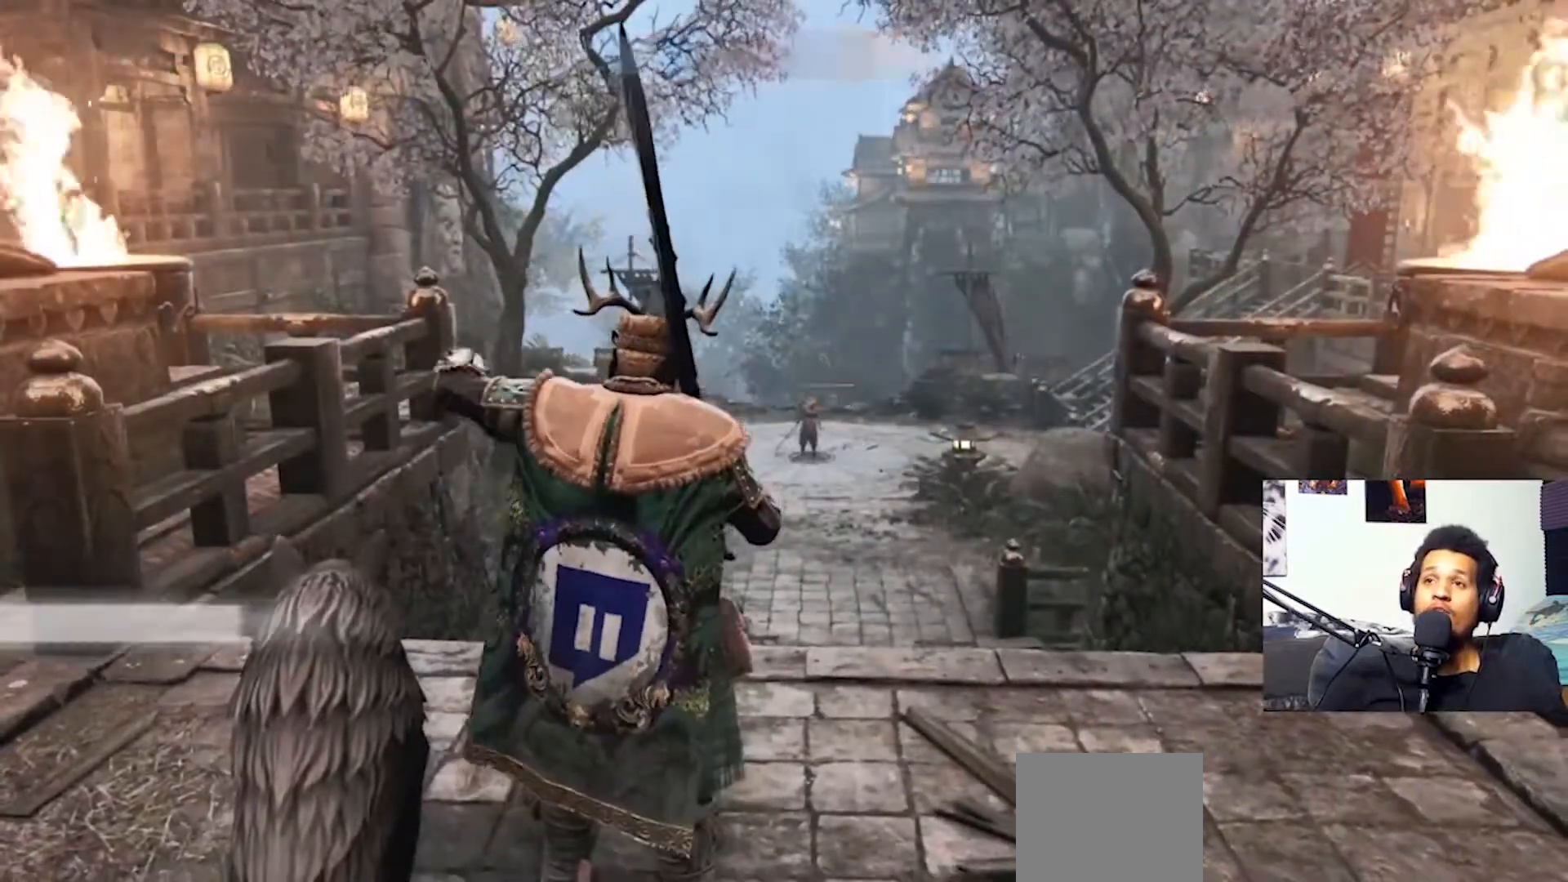
Gameplay with a controller (PlayStation layout); each line is a JSON object with the inputs held at the frame after it. "events" lists button and stick changes between this image and that frame as [ms after this image, input, new state], when the widget could be followed in between.
{"buttons": [], "left_stick": "up", "right_stick": "center", "events": [[400, "left_stick", "up"]]}
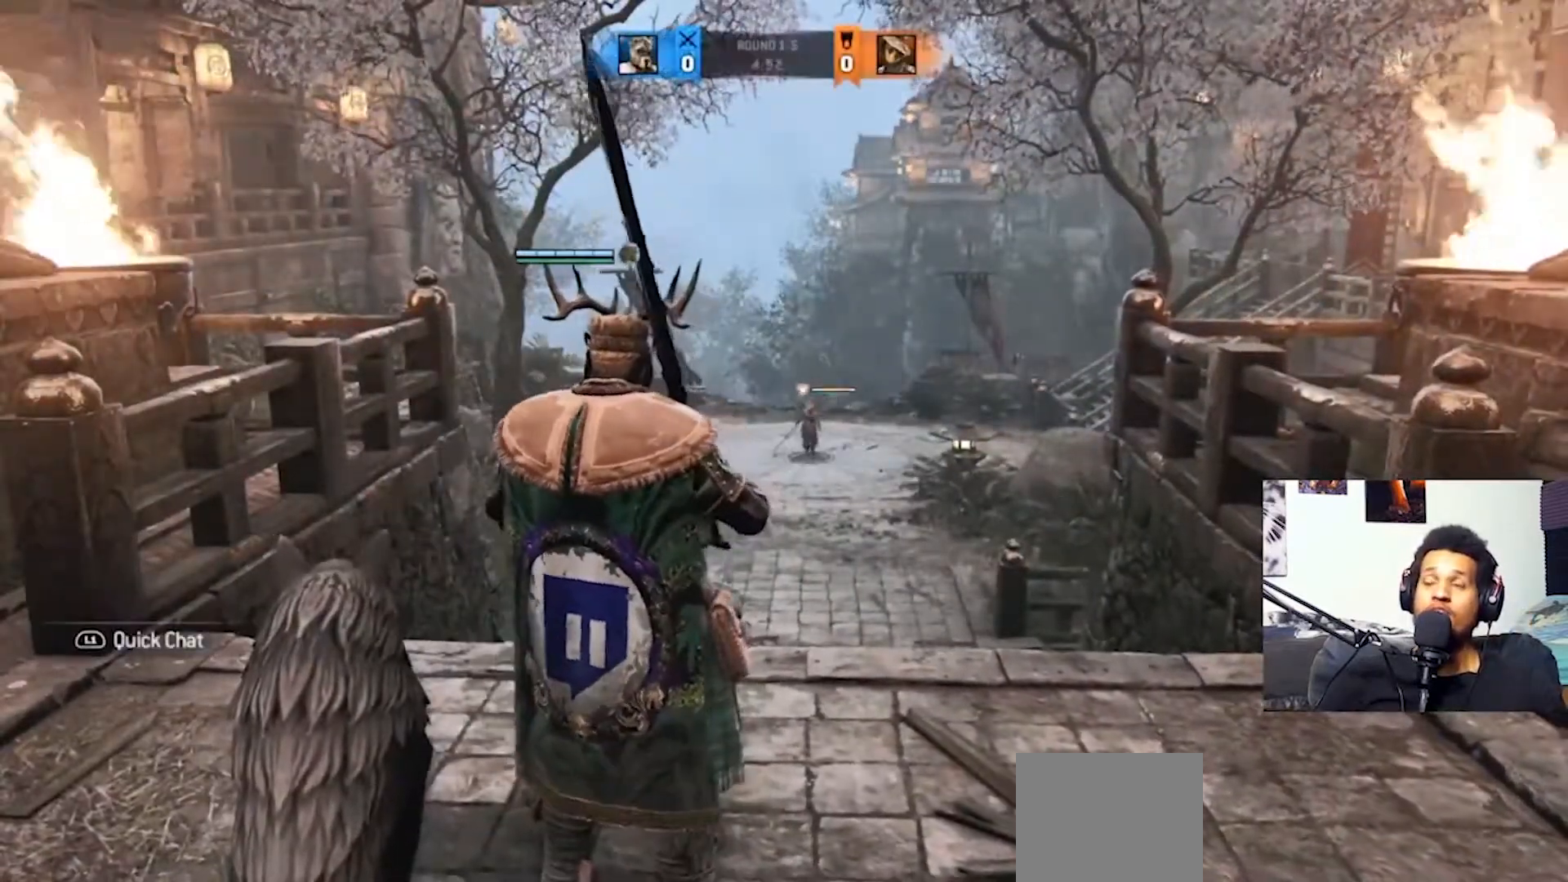
{"buttons": [], "left_stick": "up", "right_stick": "center", "events": []}
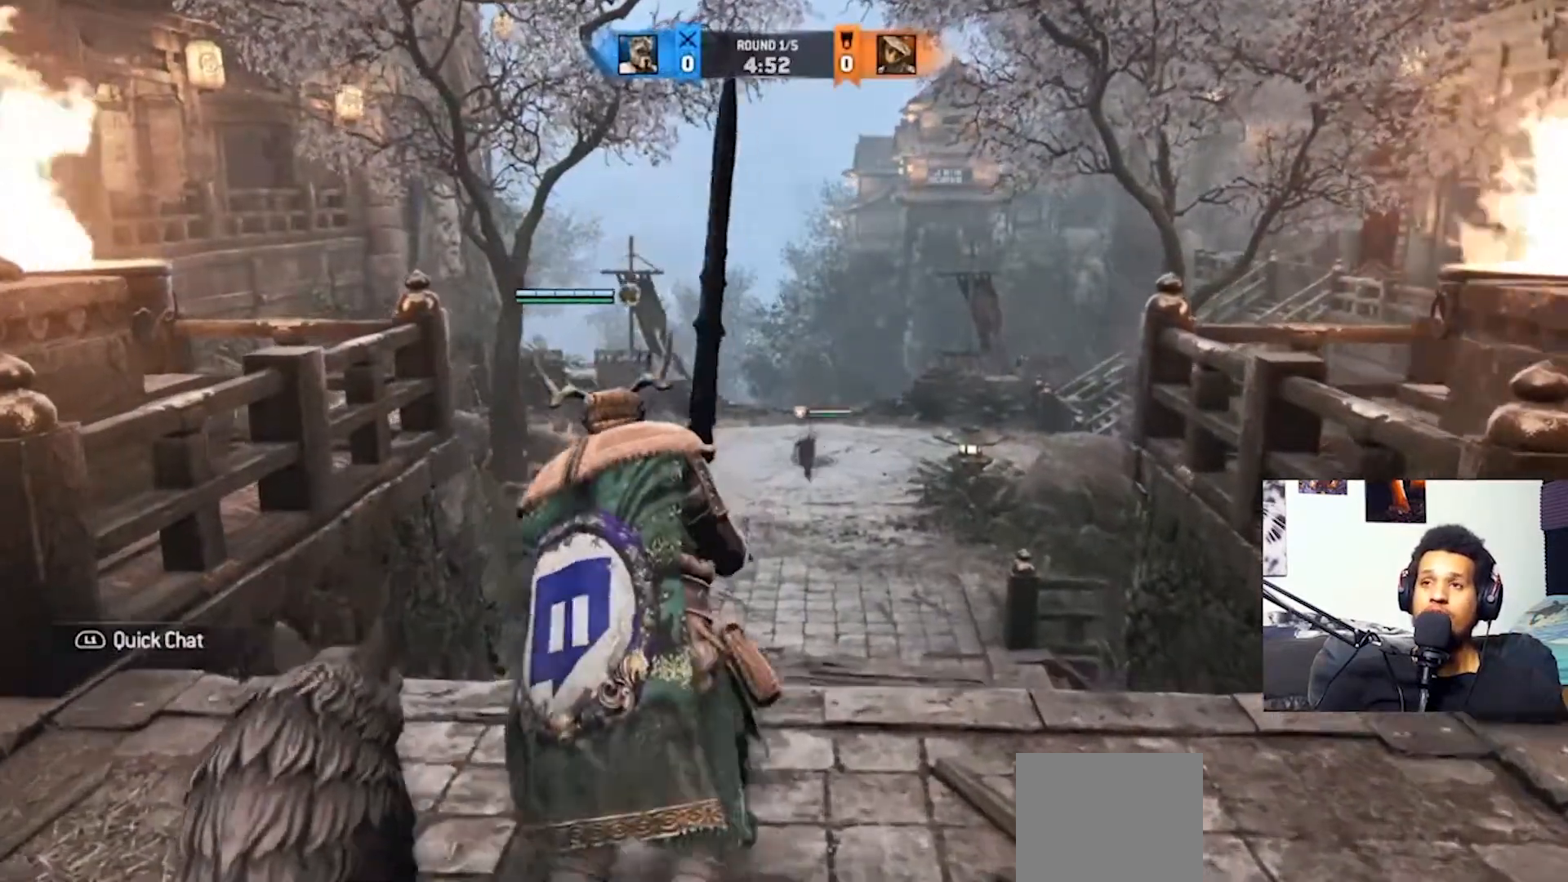
{"buttons": [], "left_stick": "up", "right_stick": "center", "events": []}
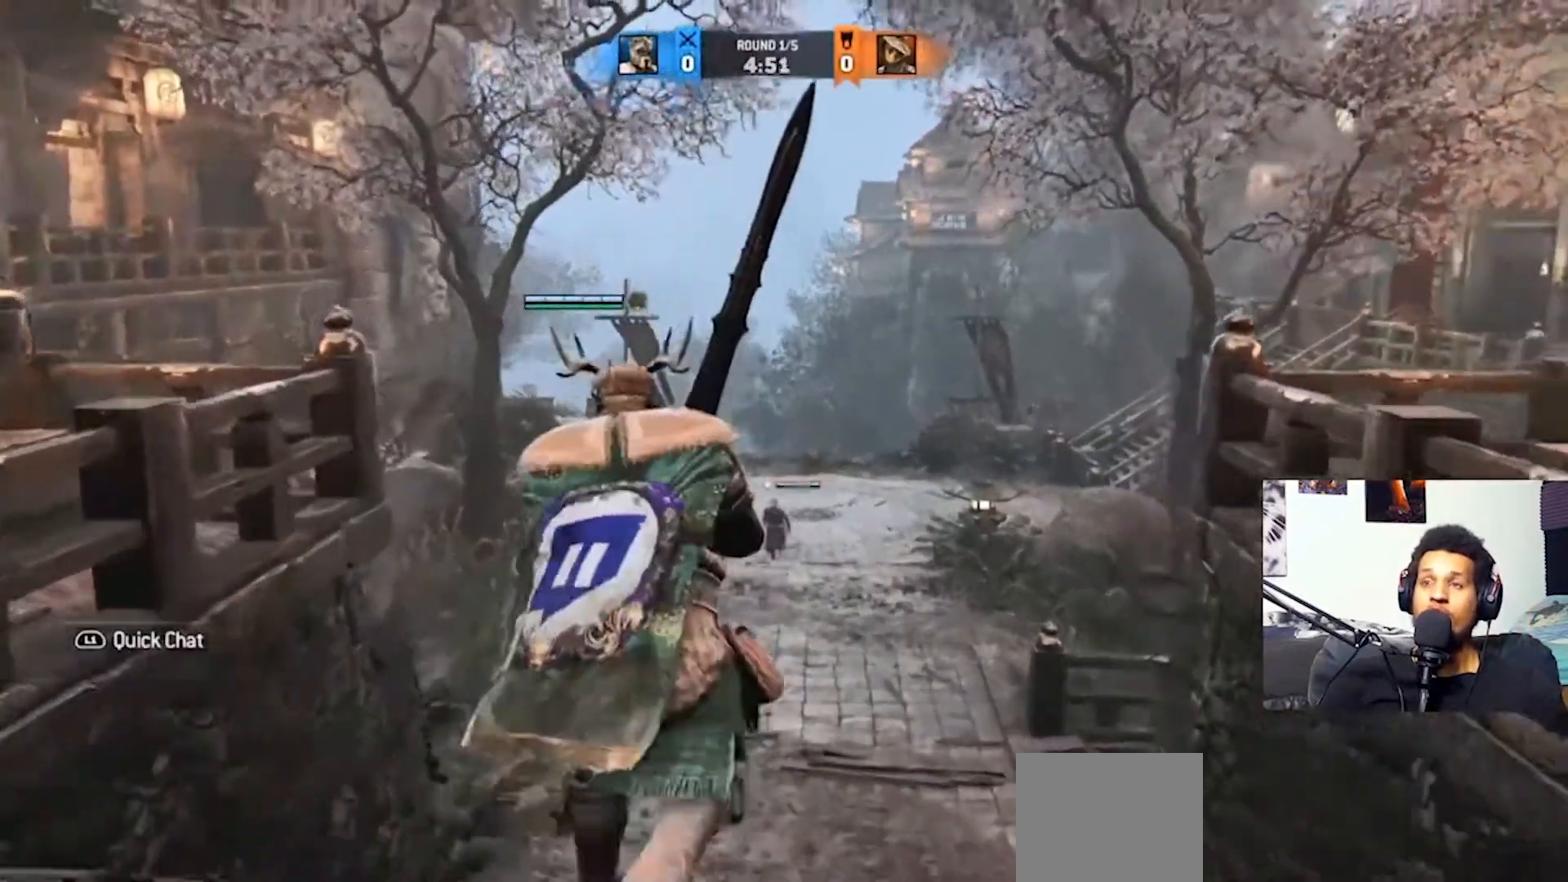
{"buttons": [], "left_stick": "up", "right_stick": "center", "events": []}
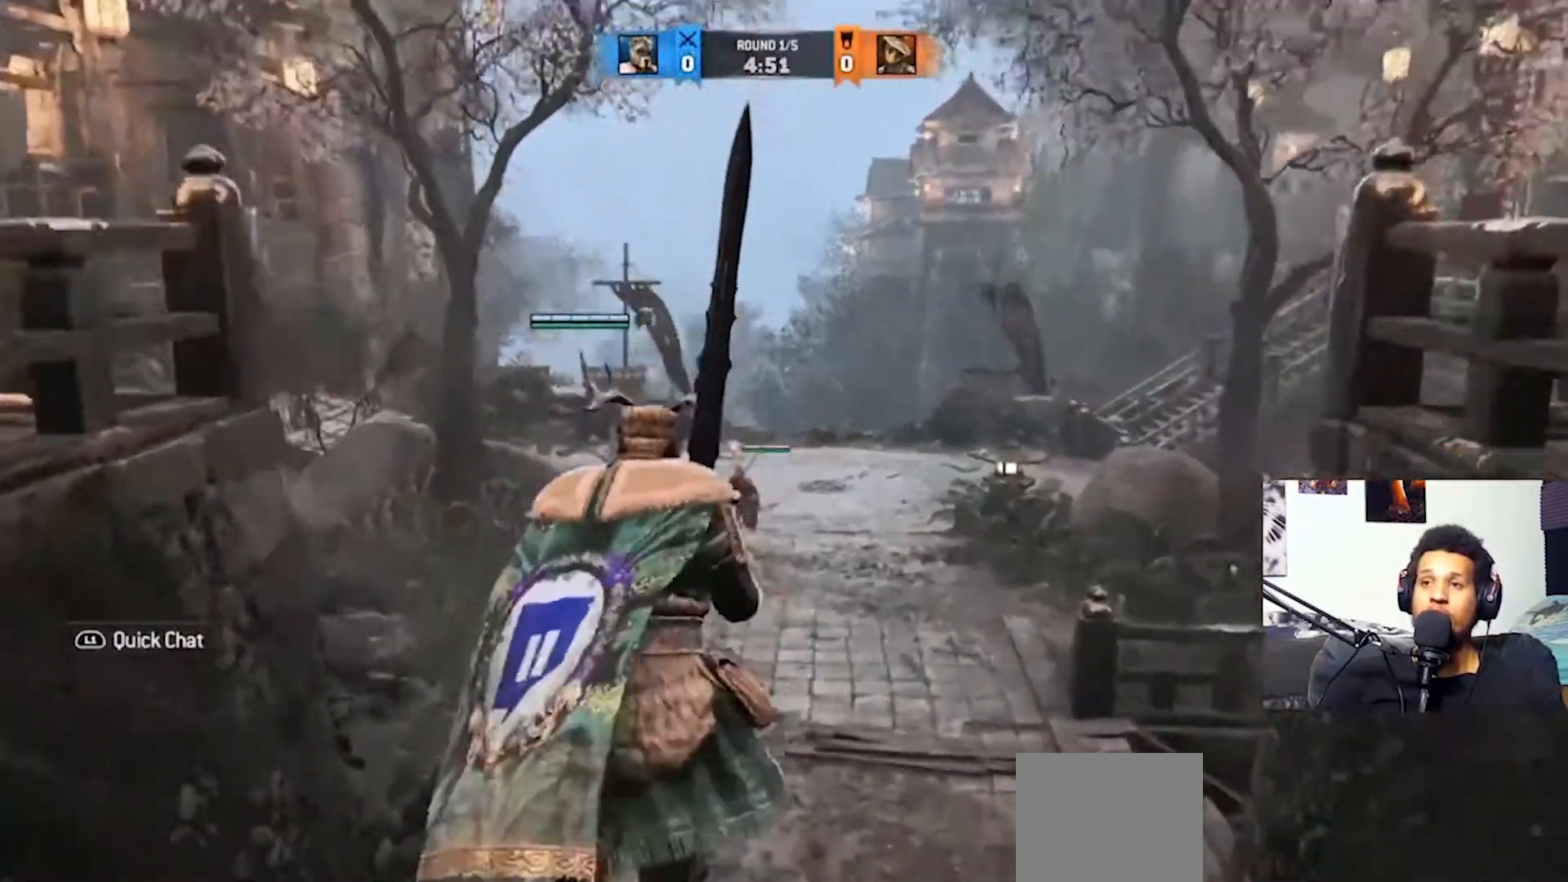
{"buttons": [], "left_stick": "center", "right_stick": "center", "events": [[333, "left_stick", "center"]]}
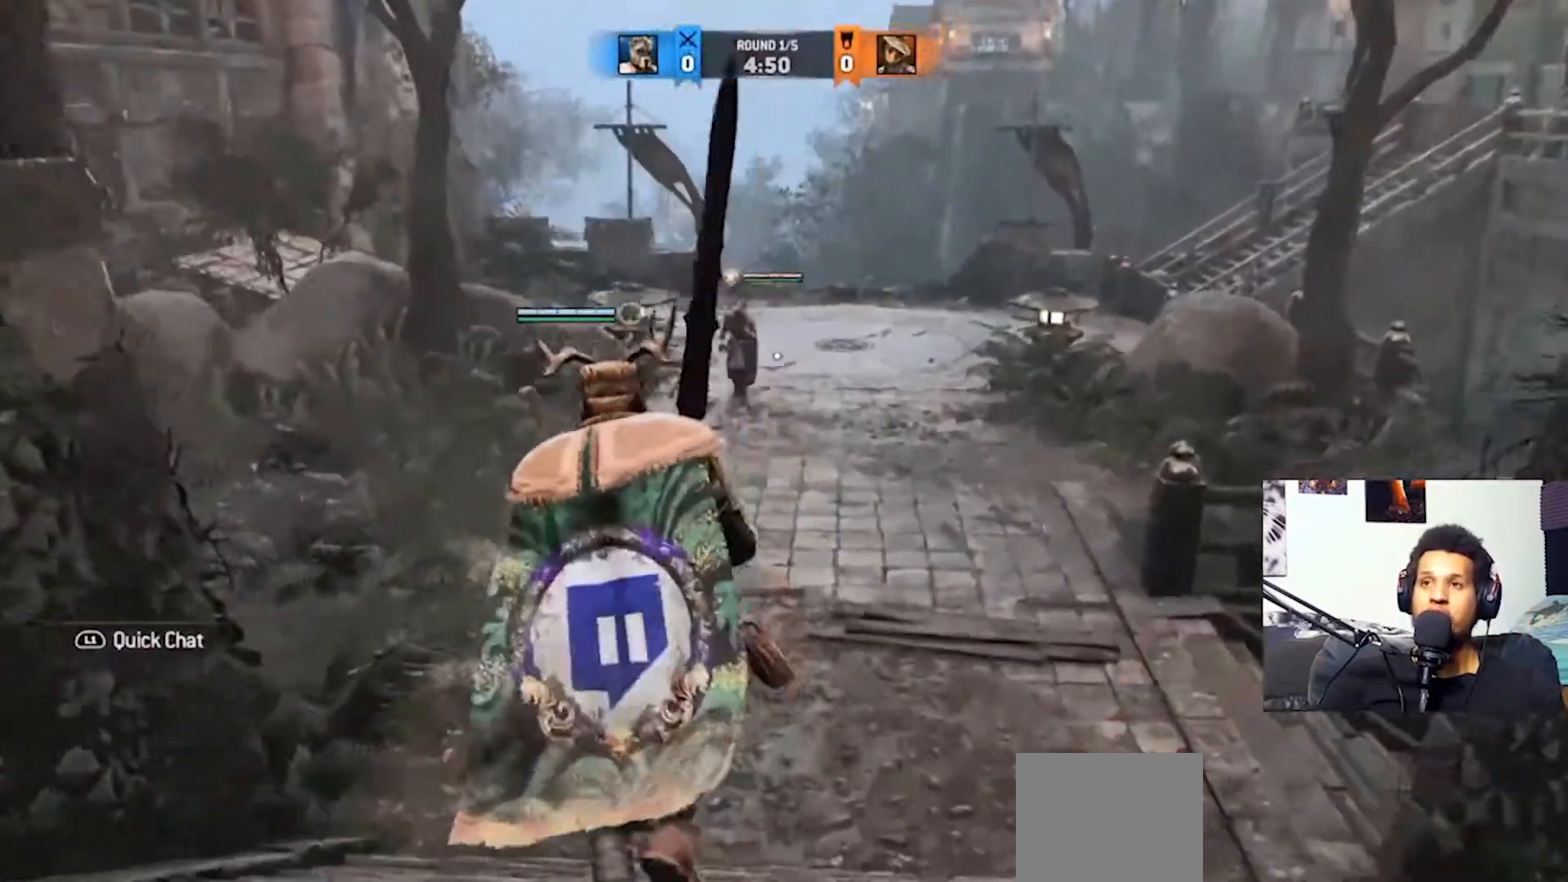
{"buttons": ["L2"], "left_stick": "down-left", "right_stick": "center", "events": [[33, "L2", "down"], [133, "left_stick", "down-left"]]}
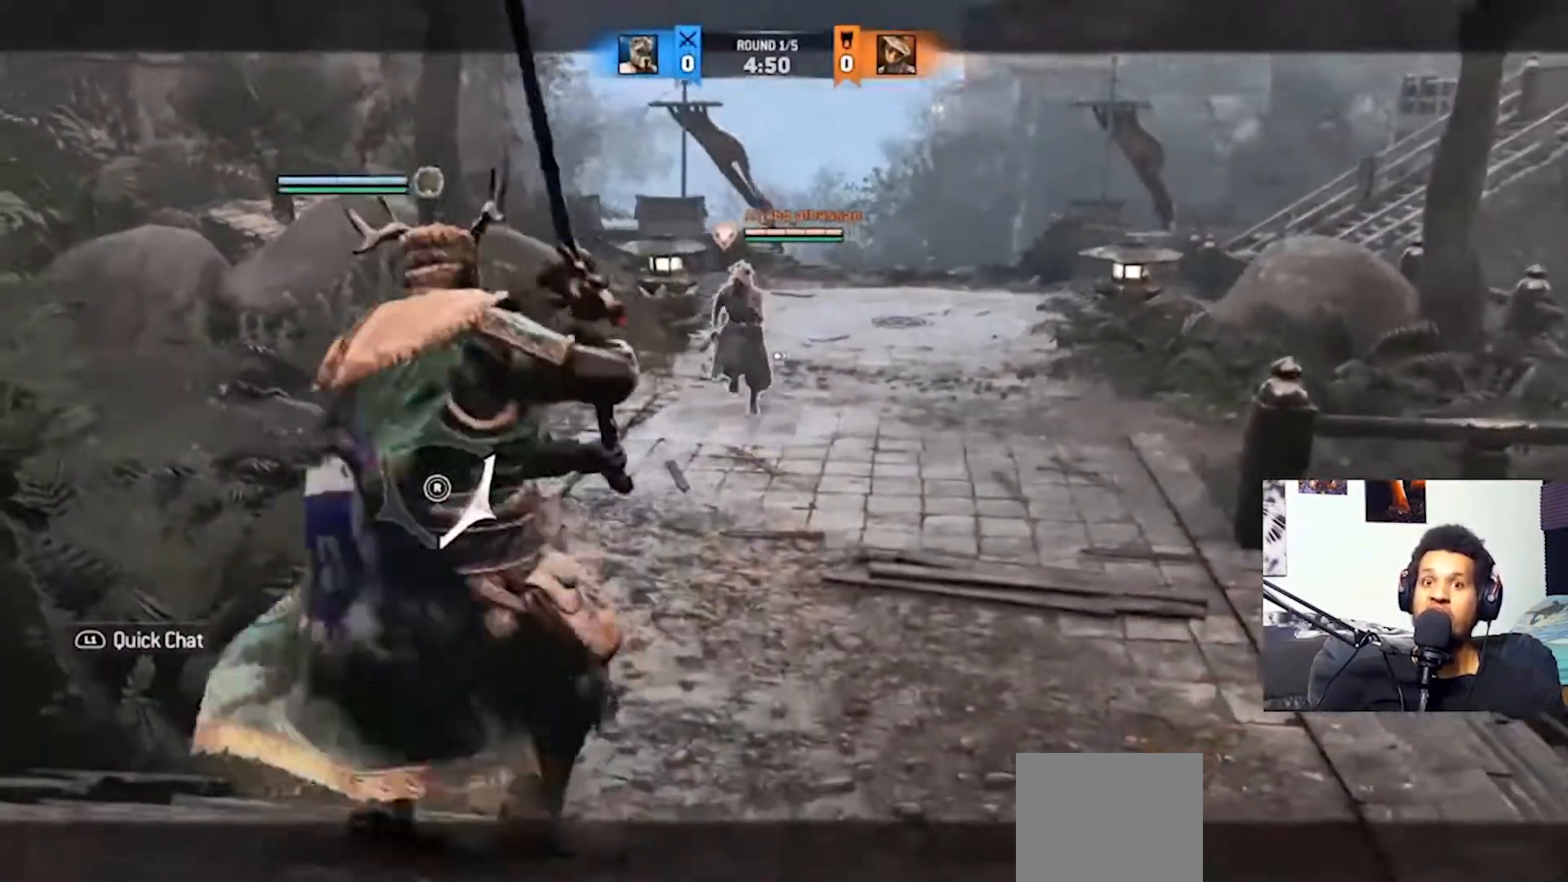
{"buttons": ["L2"], "left_stick": "down-right", "right_stick": "left", "events": [[133, "left_stick", "center"], [200, "left_stick", "up"], [433, "right_stick", "left"], [500, "left_stick", "down-right"]]}
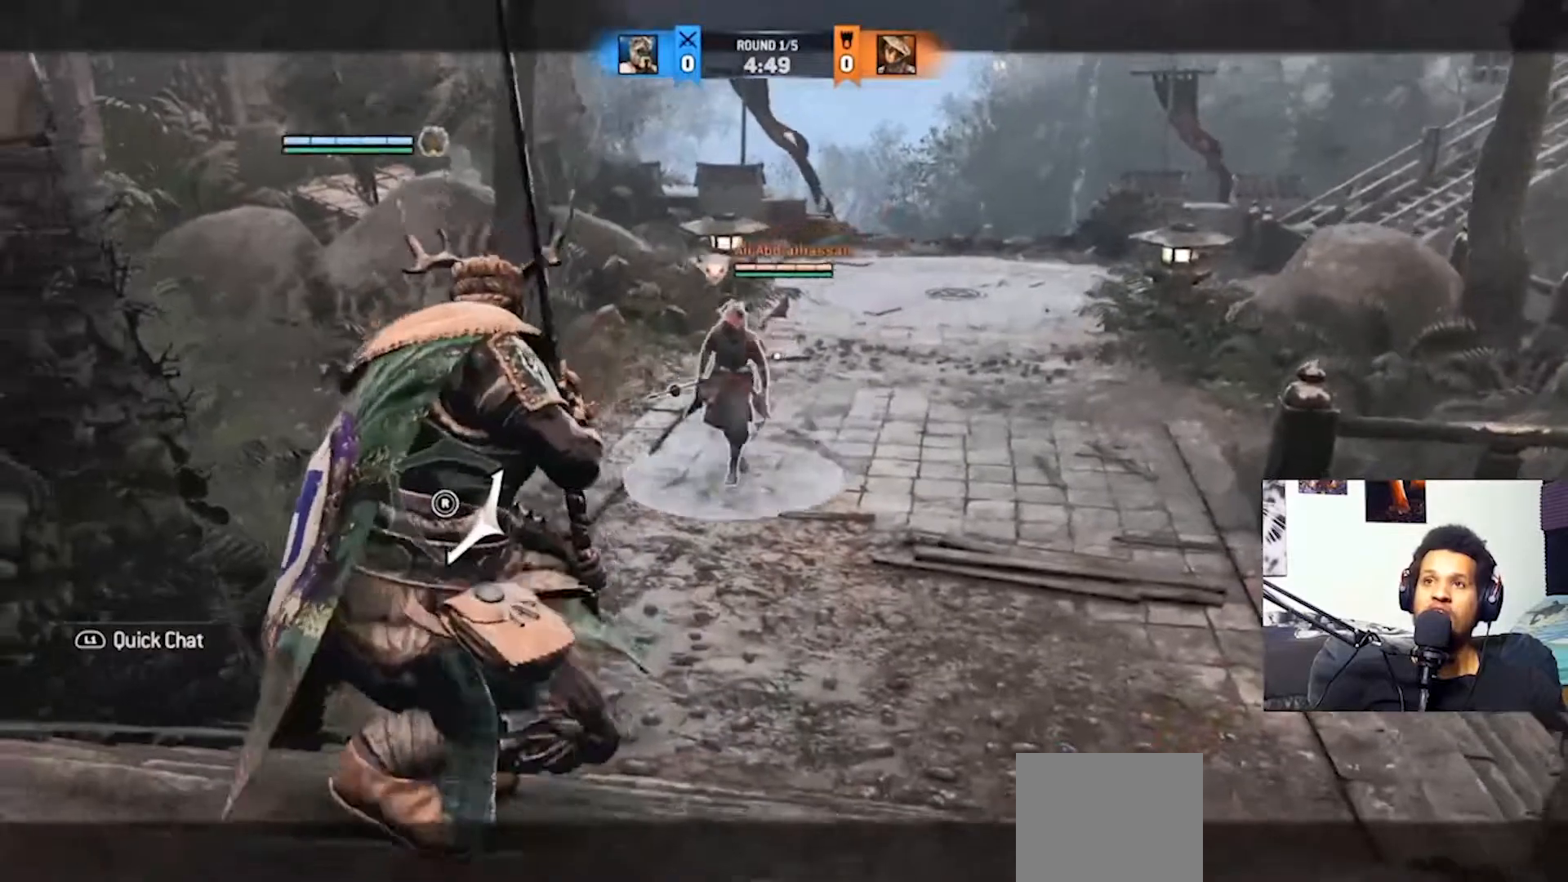
{"buttons": [], "left_stick": "center", "right_stick": "center", "events": [[33, "left_stick", "down"], [100, "right_stick", "center"], [200, "L2", "up"], [233, "left_stick", "down-right"], [400, "left_stick", "right"], [500, "left_stick", "center"]]}
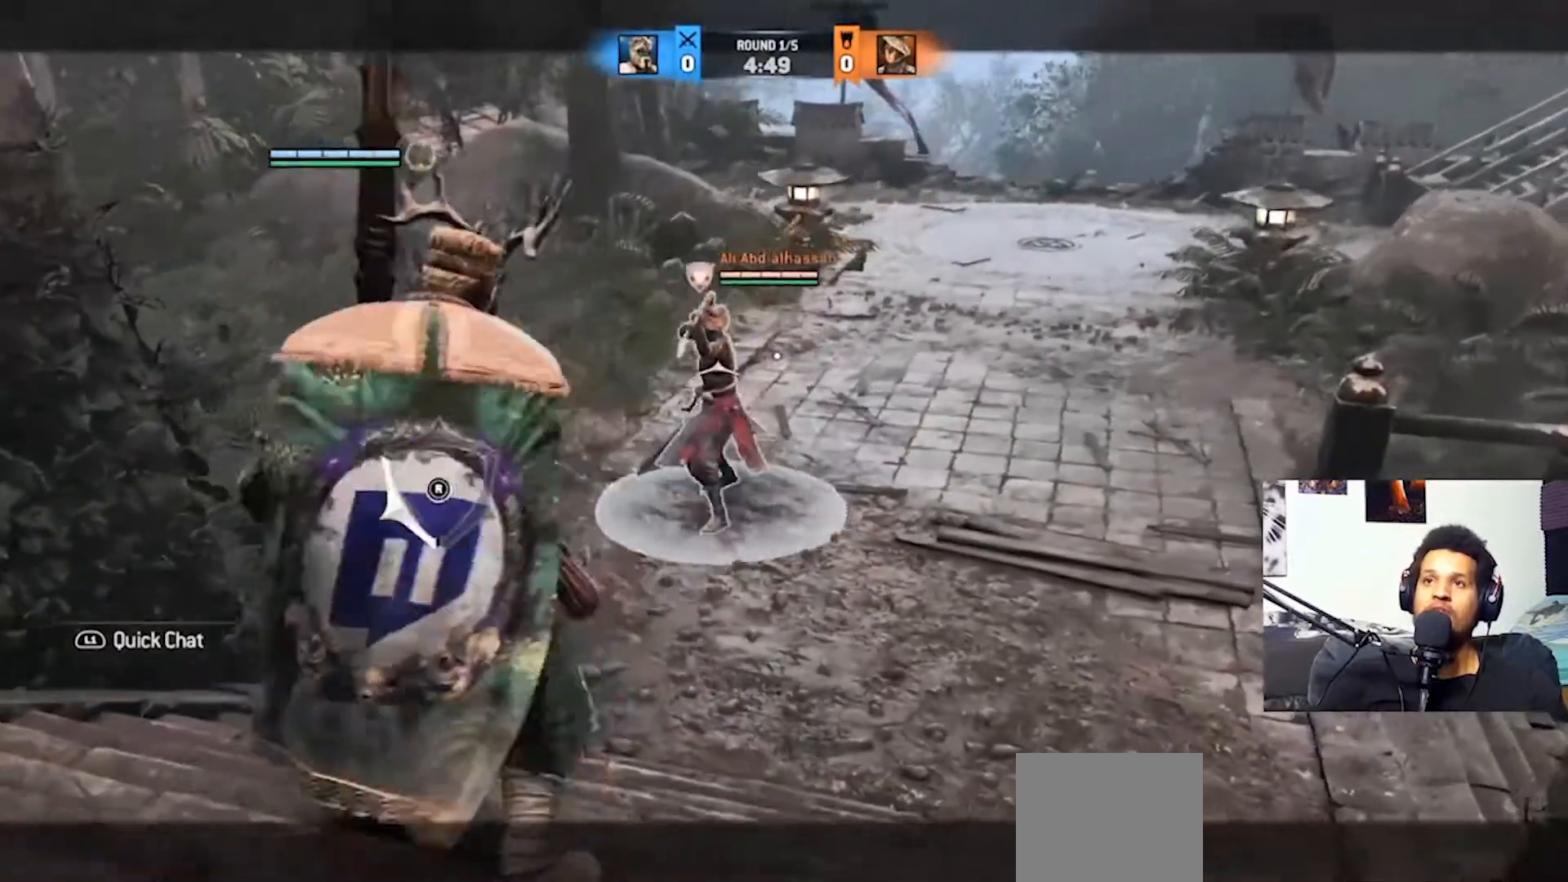
{"buttons": [], "left_stick": "up-right", "right_stick": "center", "events": [[67, "left_stick", "down"], [333, "left_stick", "right"], [400, "left_stick", "up-right"]]}
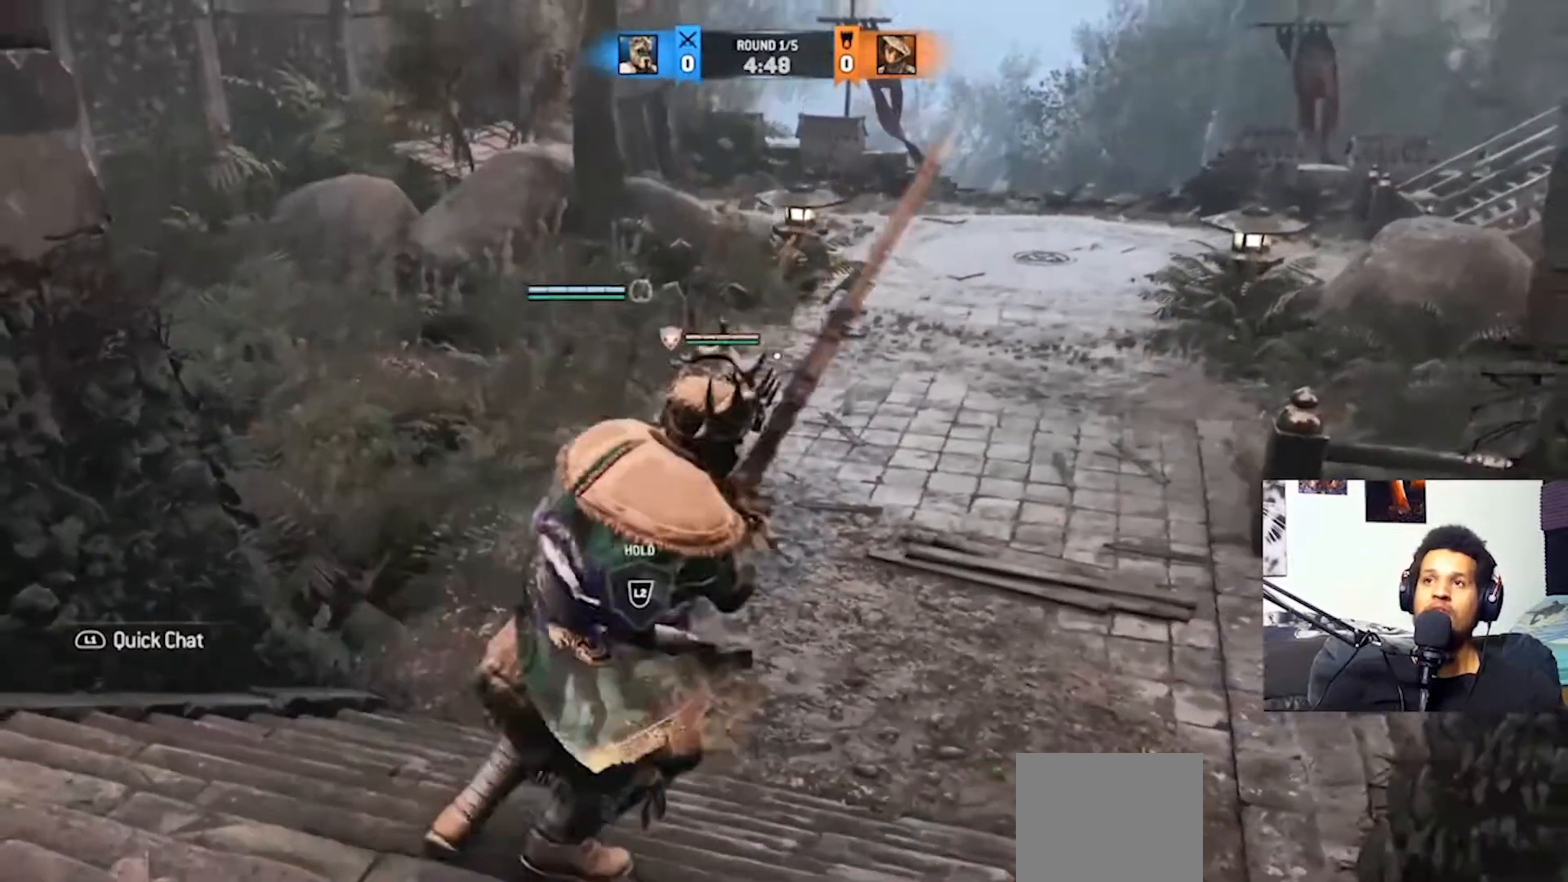
{"buttons": [], "left_stick": "up-right", "right_stick": "right", "events": [[33, "L3", "down"], [33, "right_stick", "right"], [167, "right_stick", "center"], [200, "L3", "up"], [433, "right_stick", "right"]]}
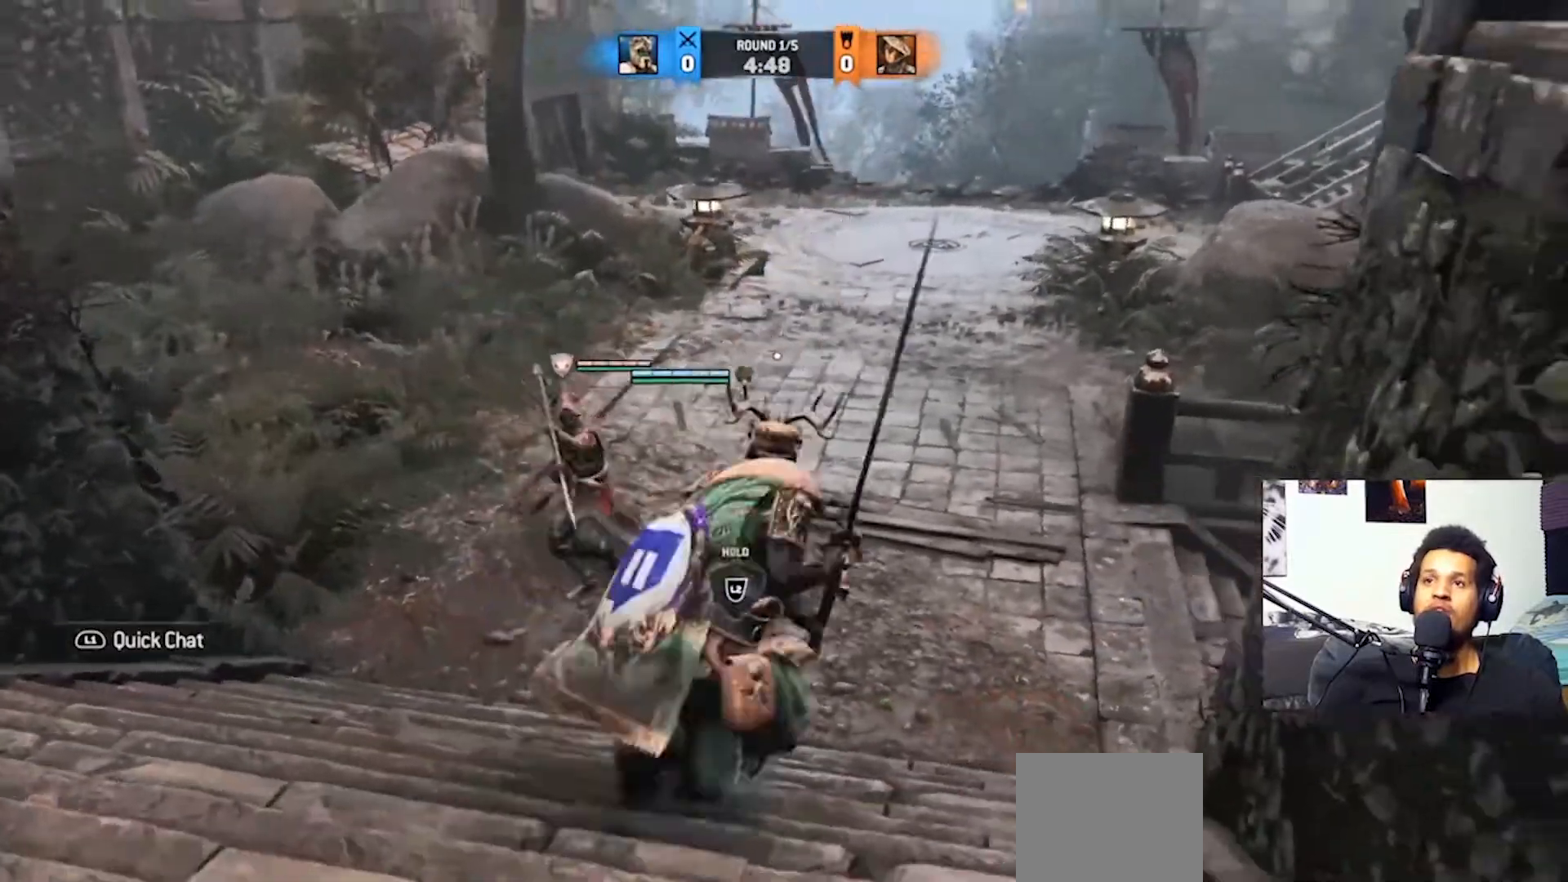
{"buttons": [], "left_stick": "up-right", "right_stick": "right", "events": []}
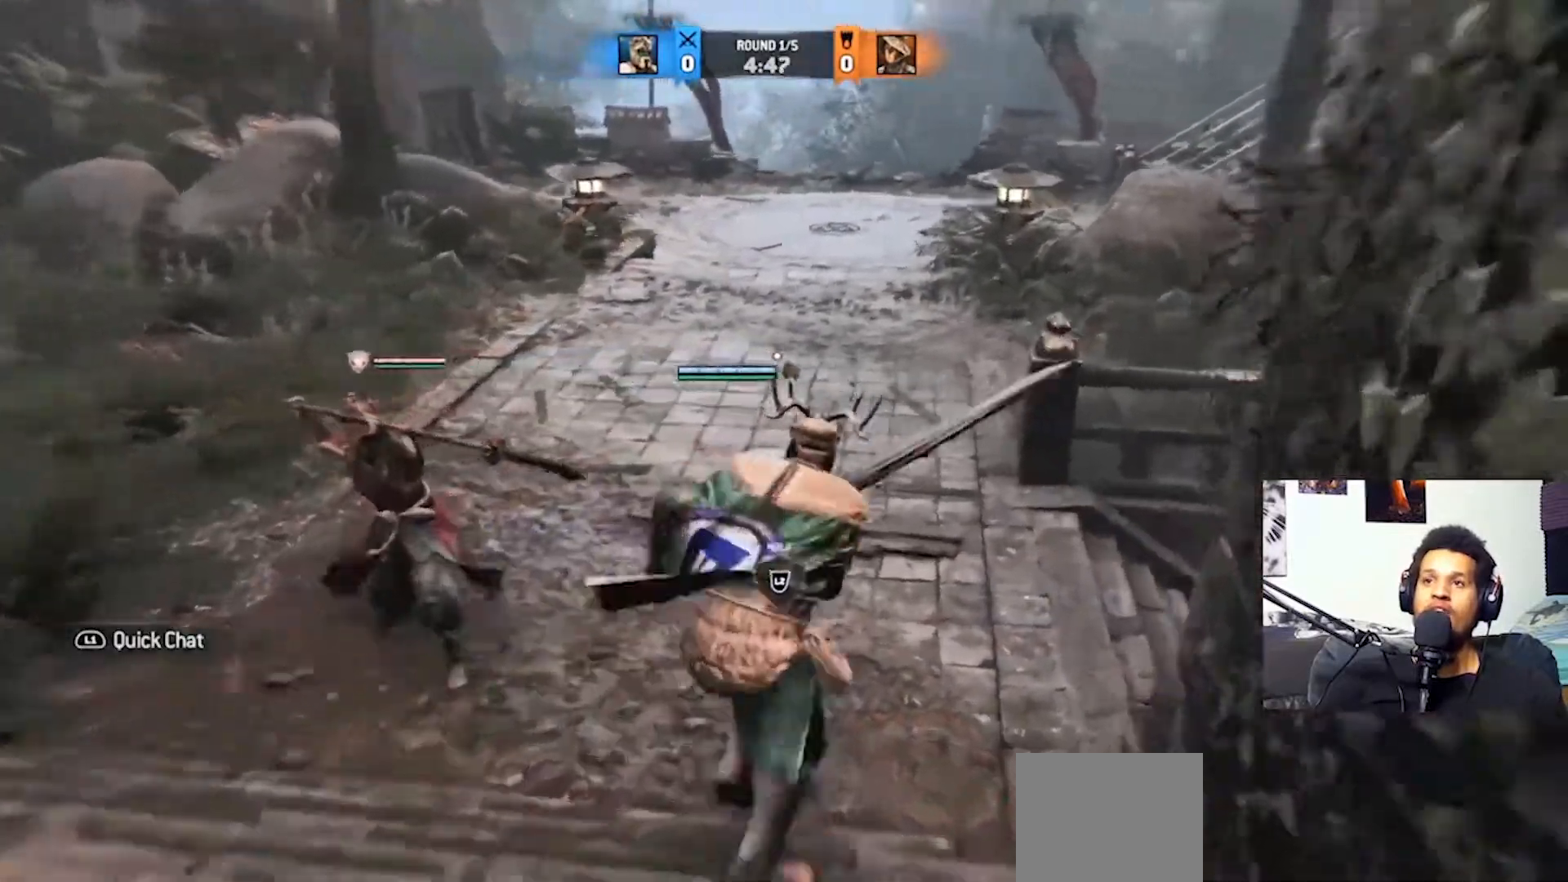
{"buttons": [], "left_stick": "up", "right_stick": "center", "events": [[67, "right_stick", "center"], [200, "CROSS", "down"], [300, "CROSS", "up"], [367, "CROSS", "down"], [433, "left_stick", "up"], [467, "CROSS", "up"]]}
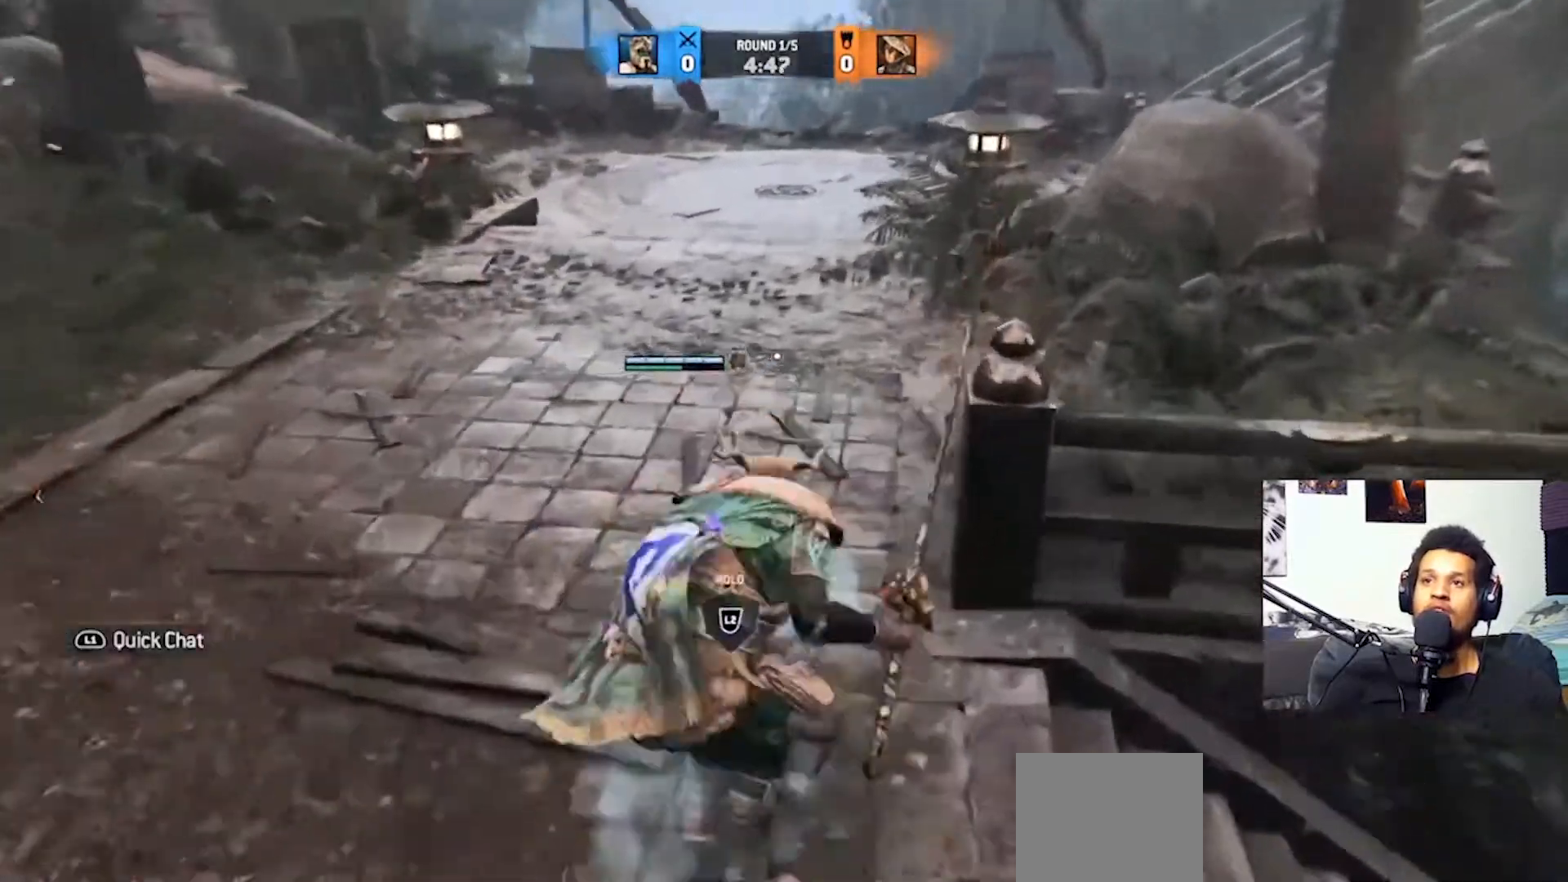
{"buttons": [], "left_stick": "up", "right_stick": "center", "events": []}
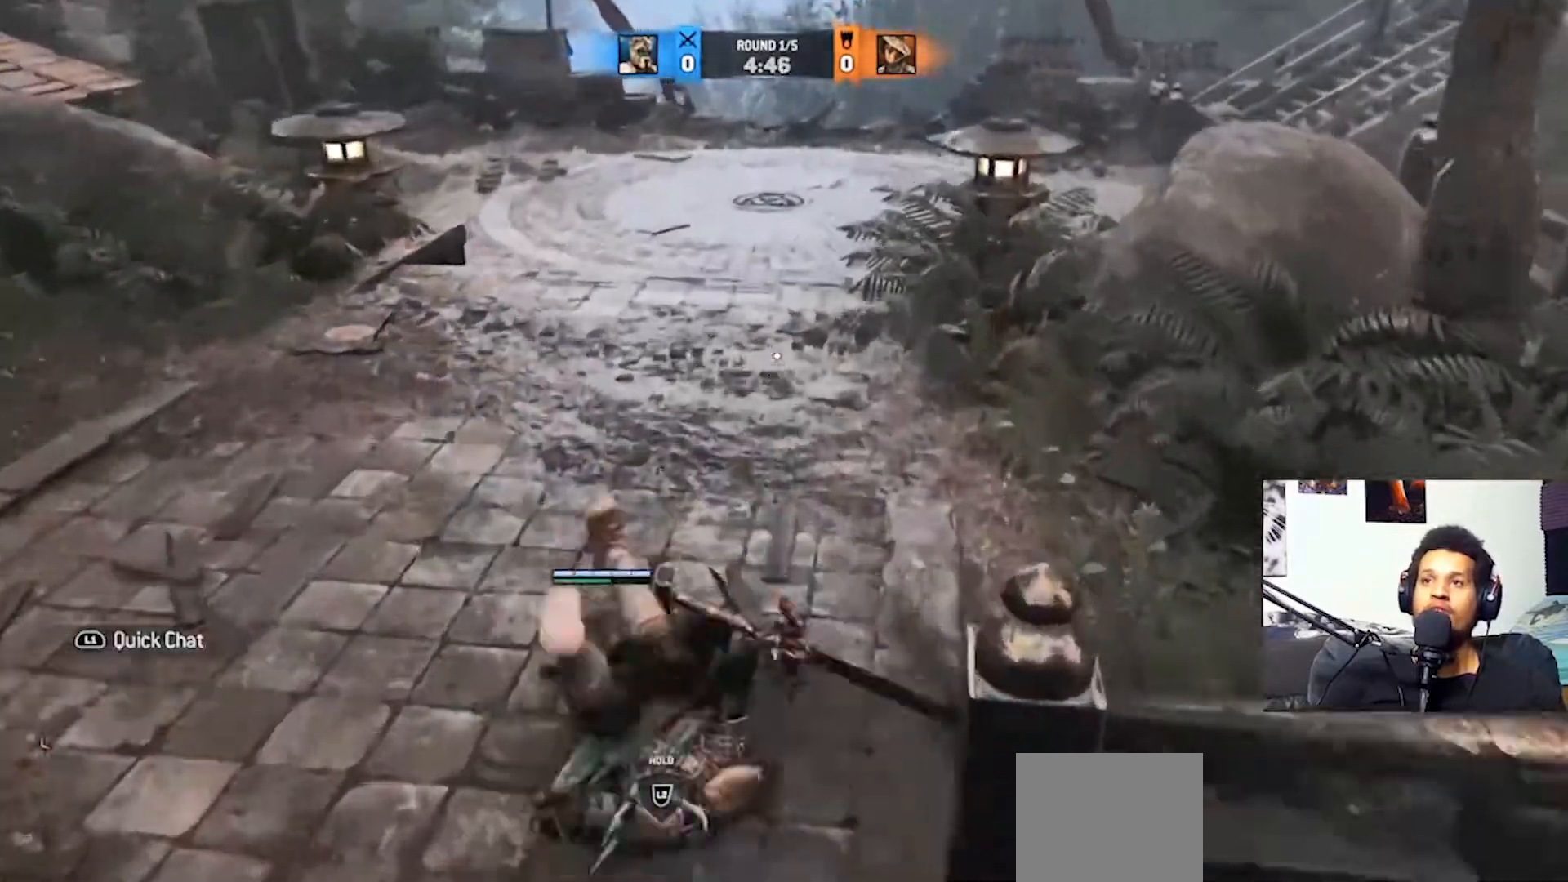
{"buttons": [], "left_stick": "up", "right_stick": "center", "events": []}
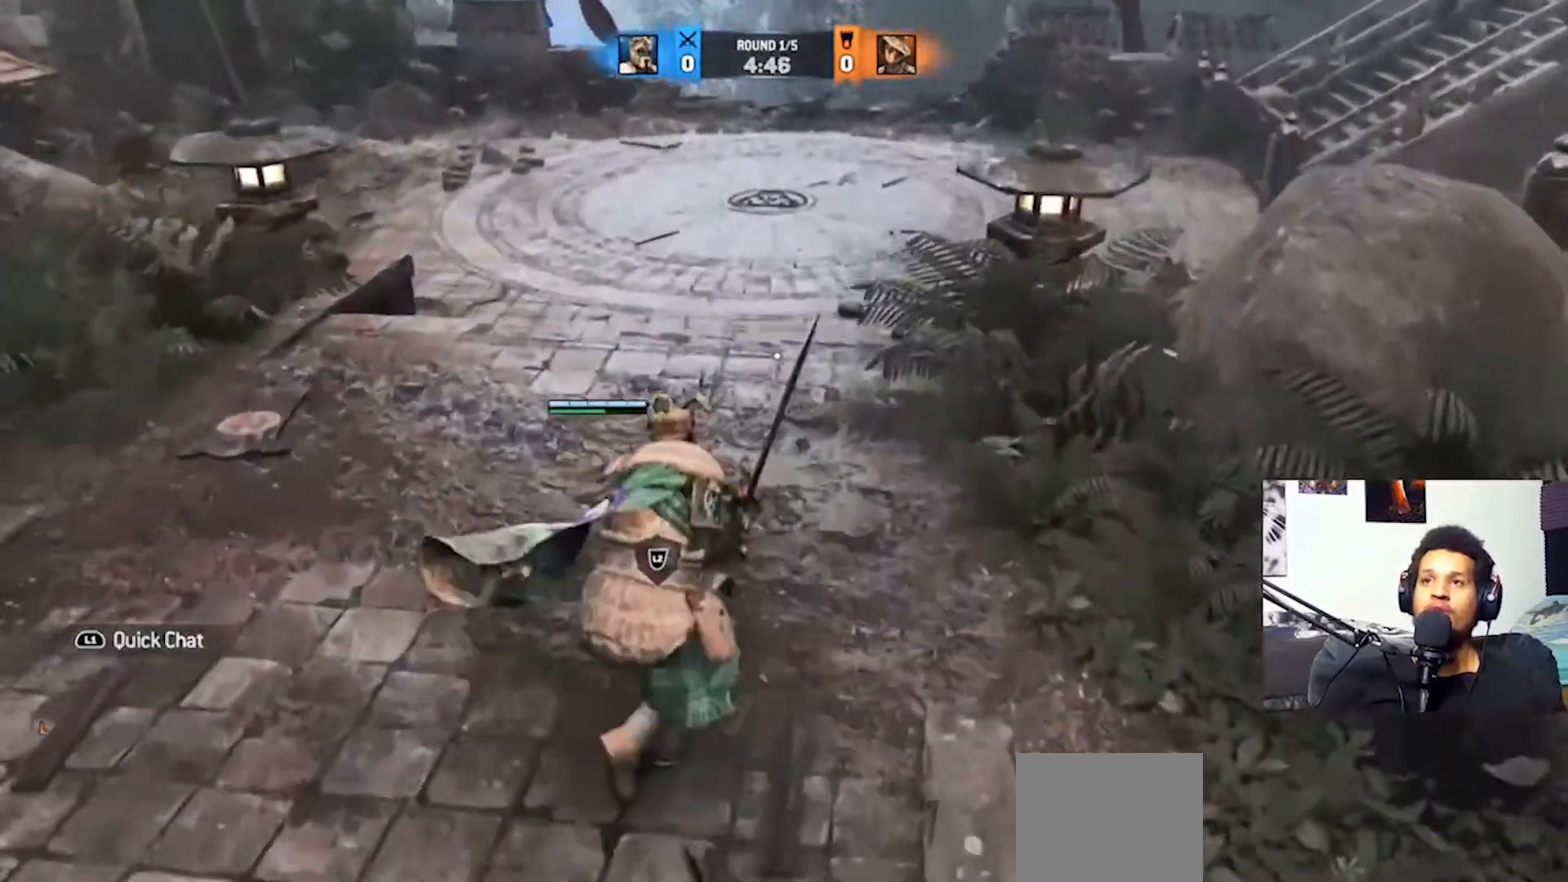
{"buttons": [], "left_stick": "up", "right_stick": "center", "events": []}
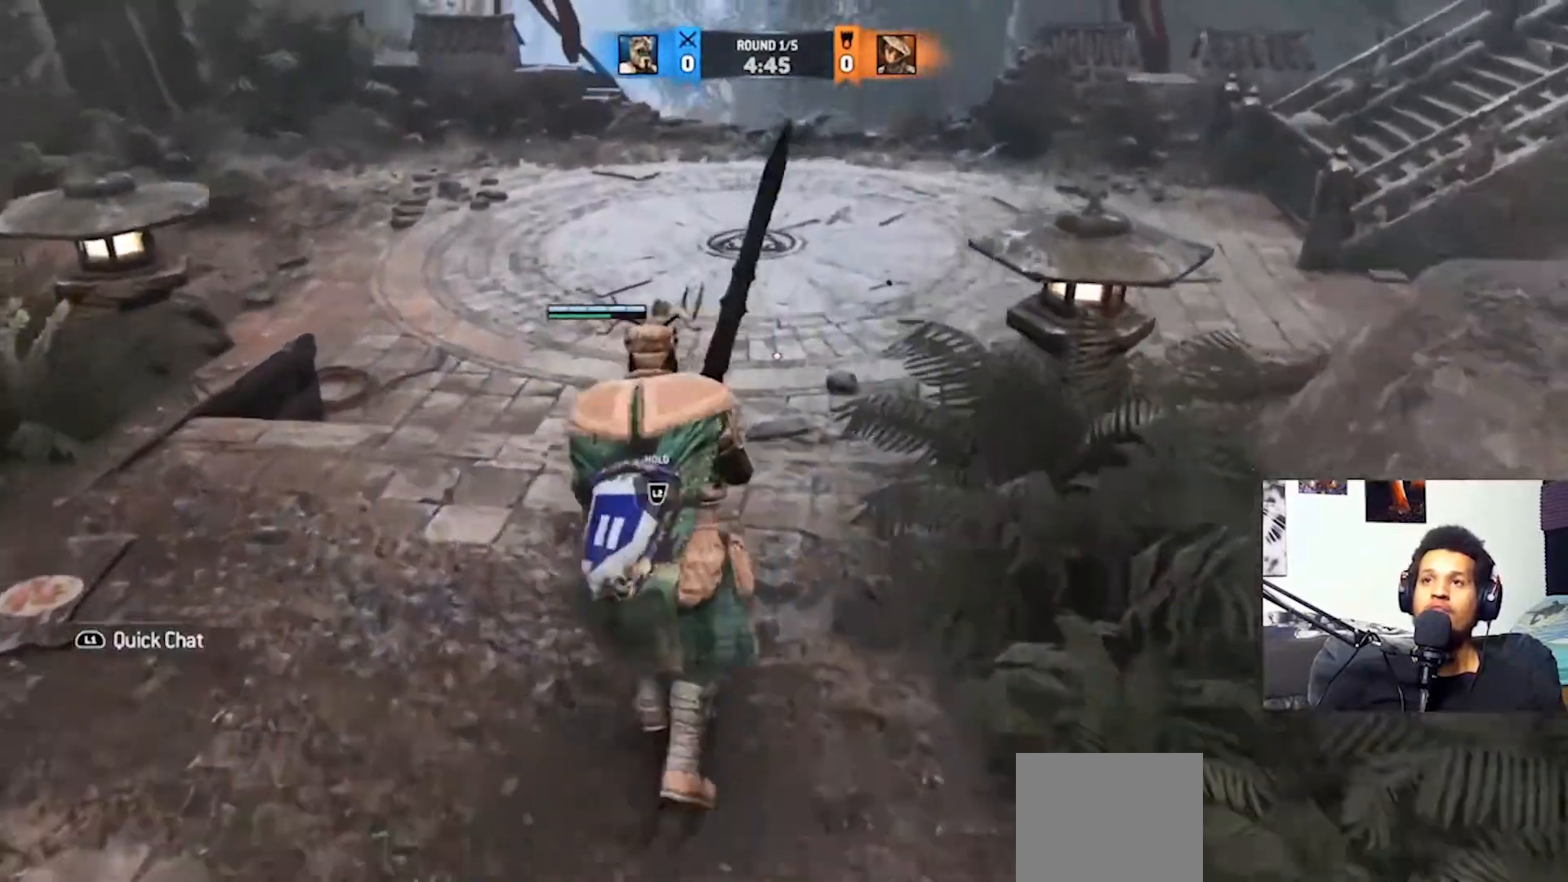
{"buttons": [], "left_stick": "up", "right_stick": "right"}
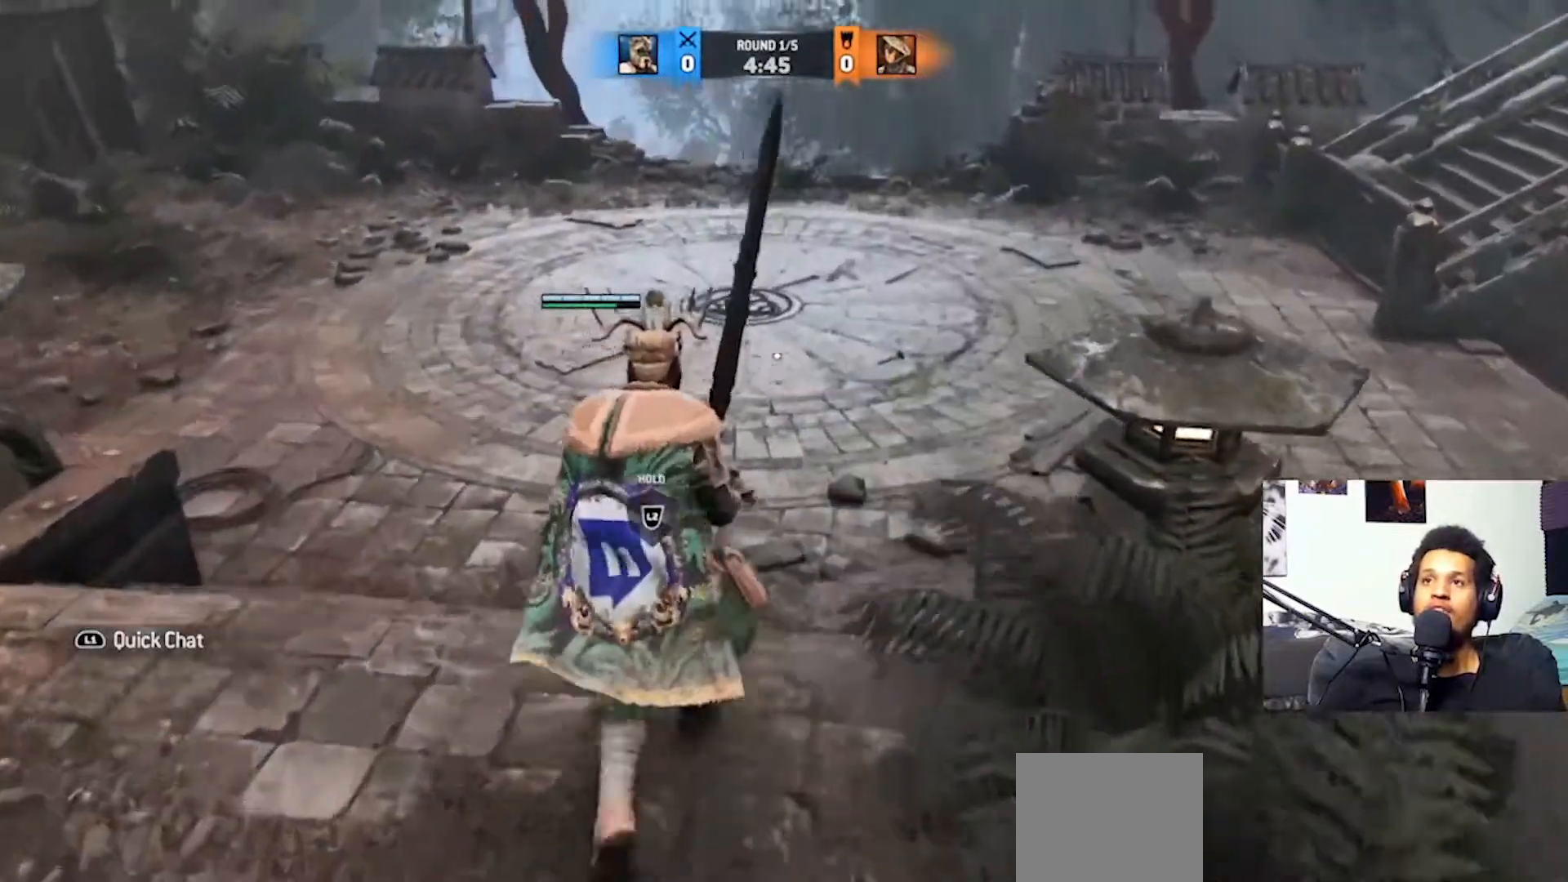
{"buttons": [], "left_stick": "up-left", "right_stick": "right", "events": [[300, "left_stick", "up-left"]]}
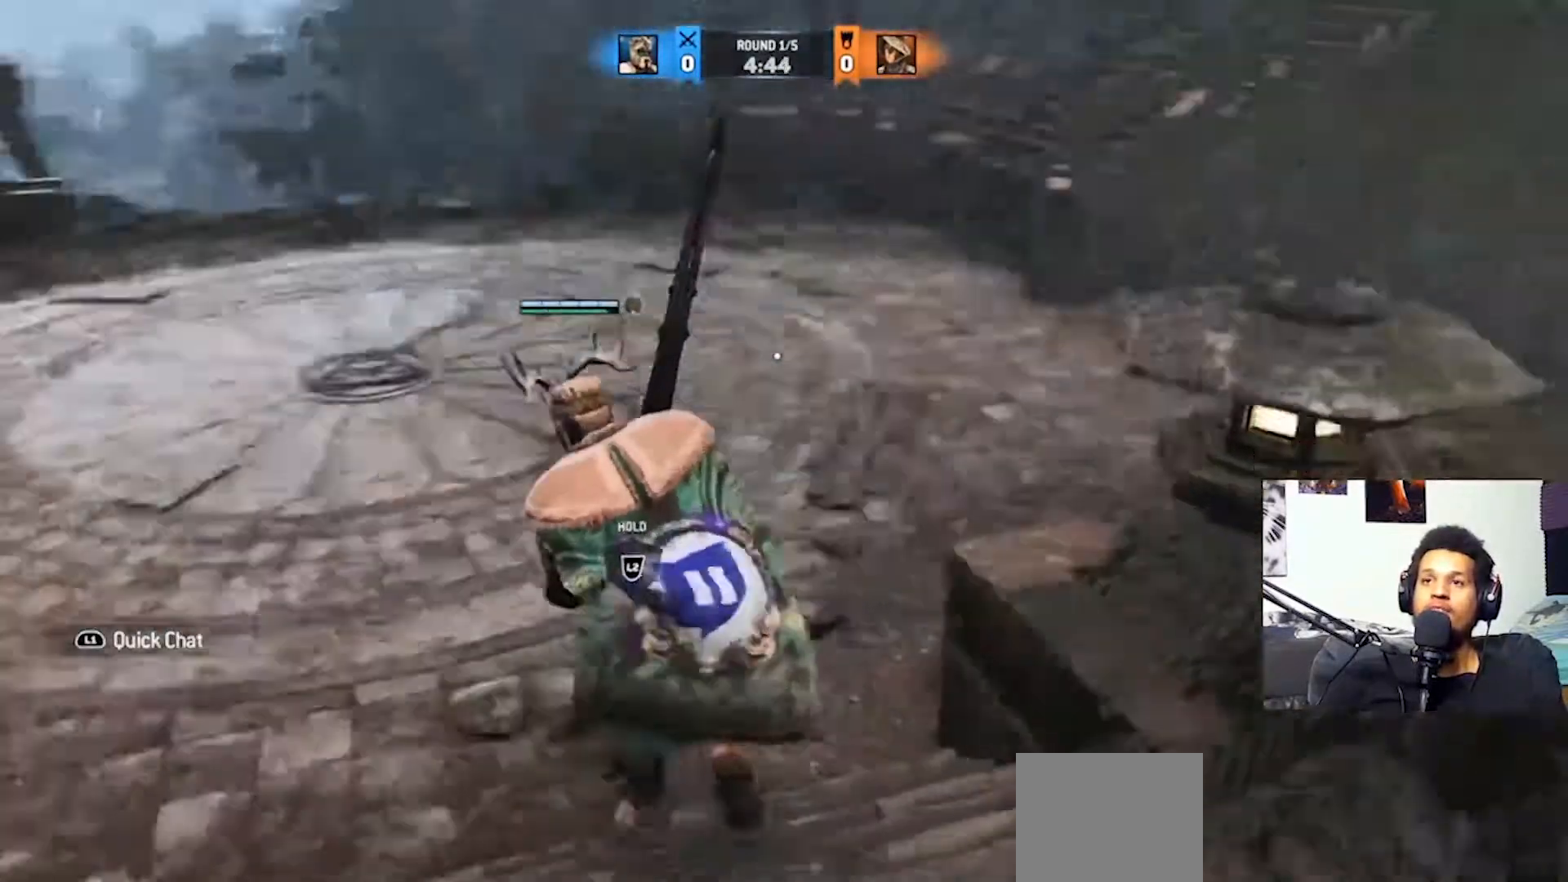
{"buttons": [], "left_stick": "down-left", "right_stick": "right", "events": [[33, "left_stick", "left"], [467, "left_stick", "down-left"]]}
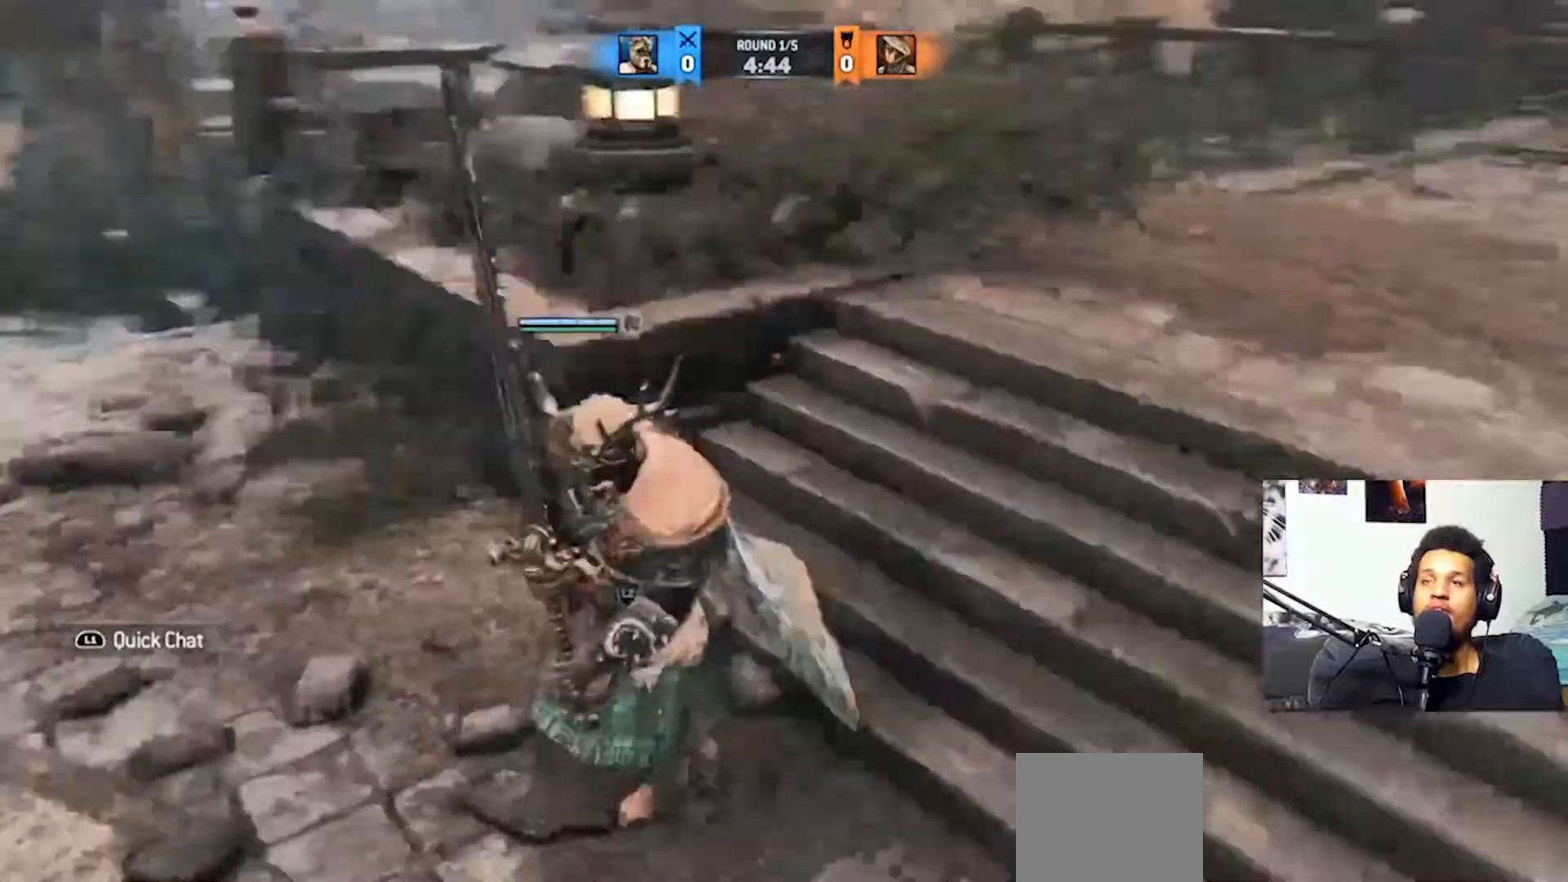
{"buttons": [], "left_stick": "down-left", "right_stick": "center", "events": [[400, "right_stick", "center"]]}
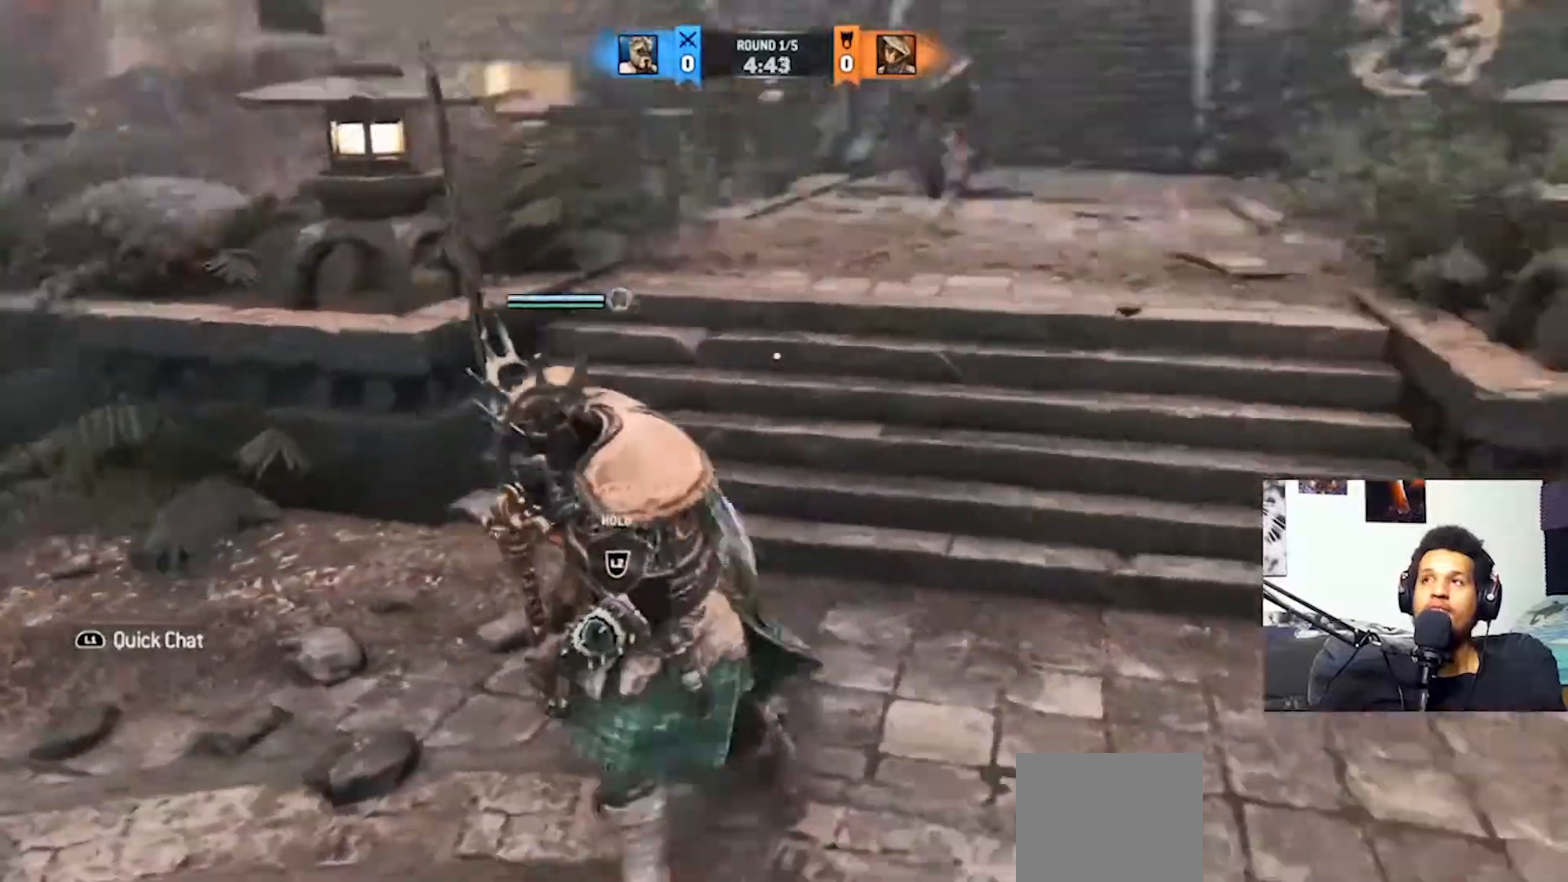
{"buttons": [], "left_stick": "down-left", "right_stick": "center", "events": []}
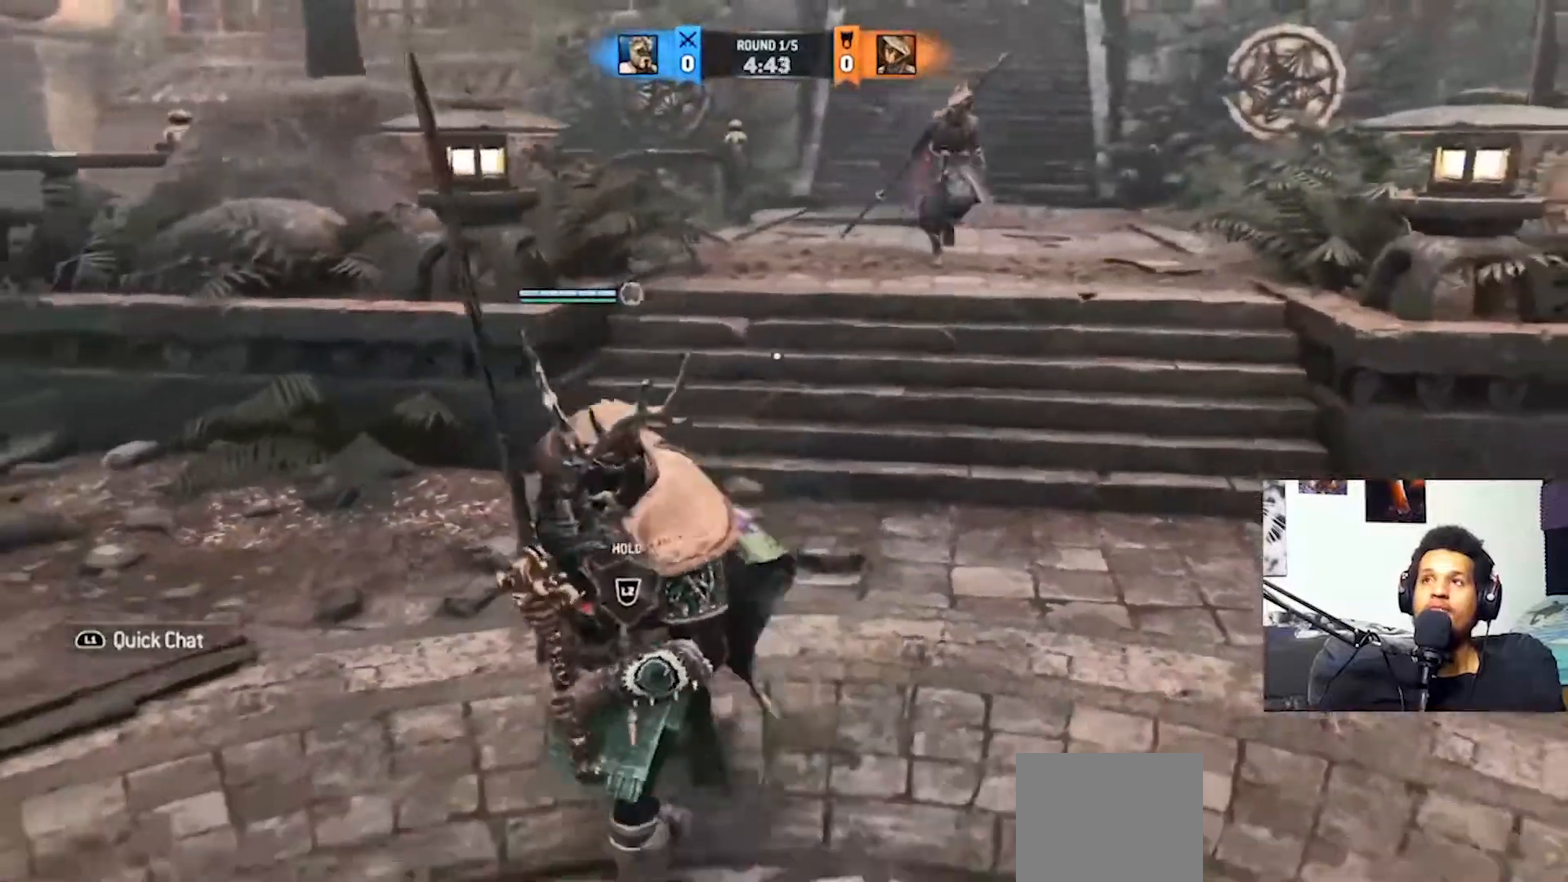
{"buttons": ["L1"], "left_stick": "down-left", "right_stick": "right", "events": [[200, "right_stick", "right"], [333, "L1", "down"]]}
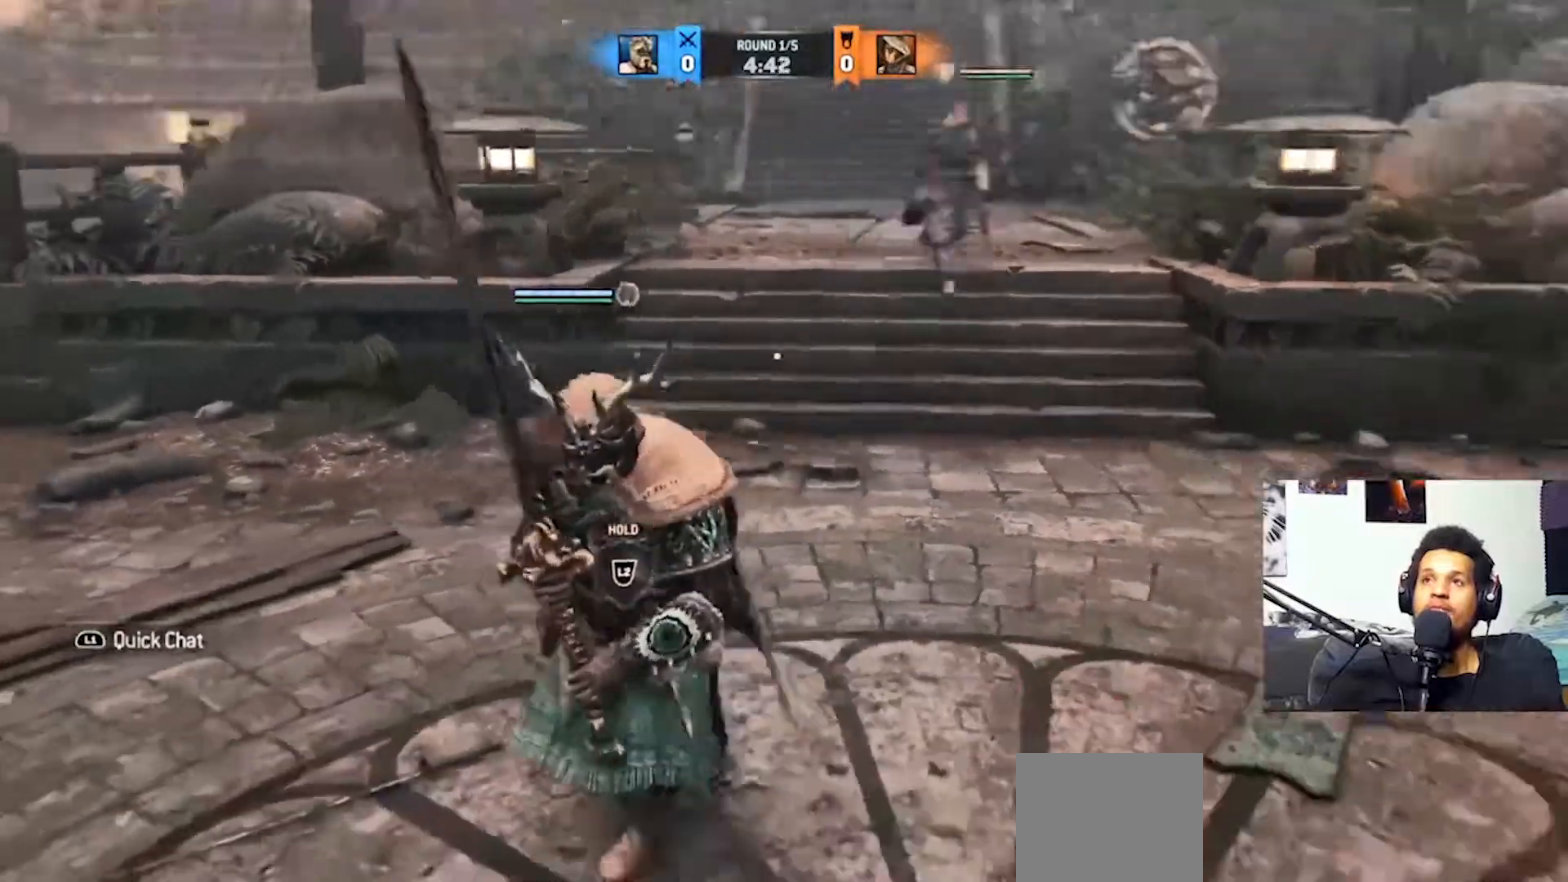
{"buttons": [], "left_stick": "left", "right_stick": "right", "events": [[167, "SQUARE", "down"], [233, "SQUARE", "up"], [433, "L1", "up"], [500, "left_stick", "left"]]}
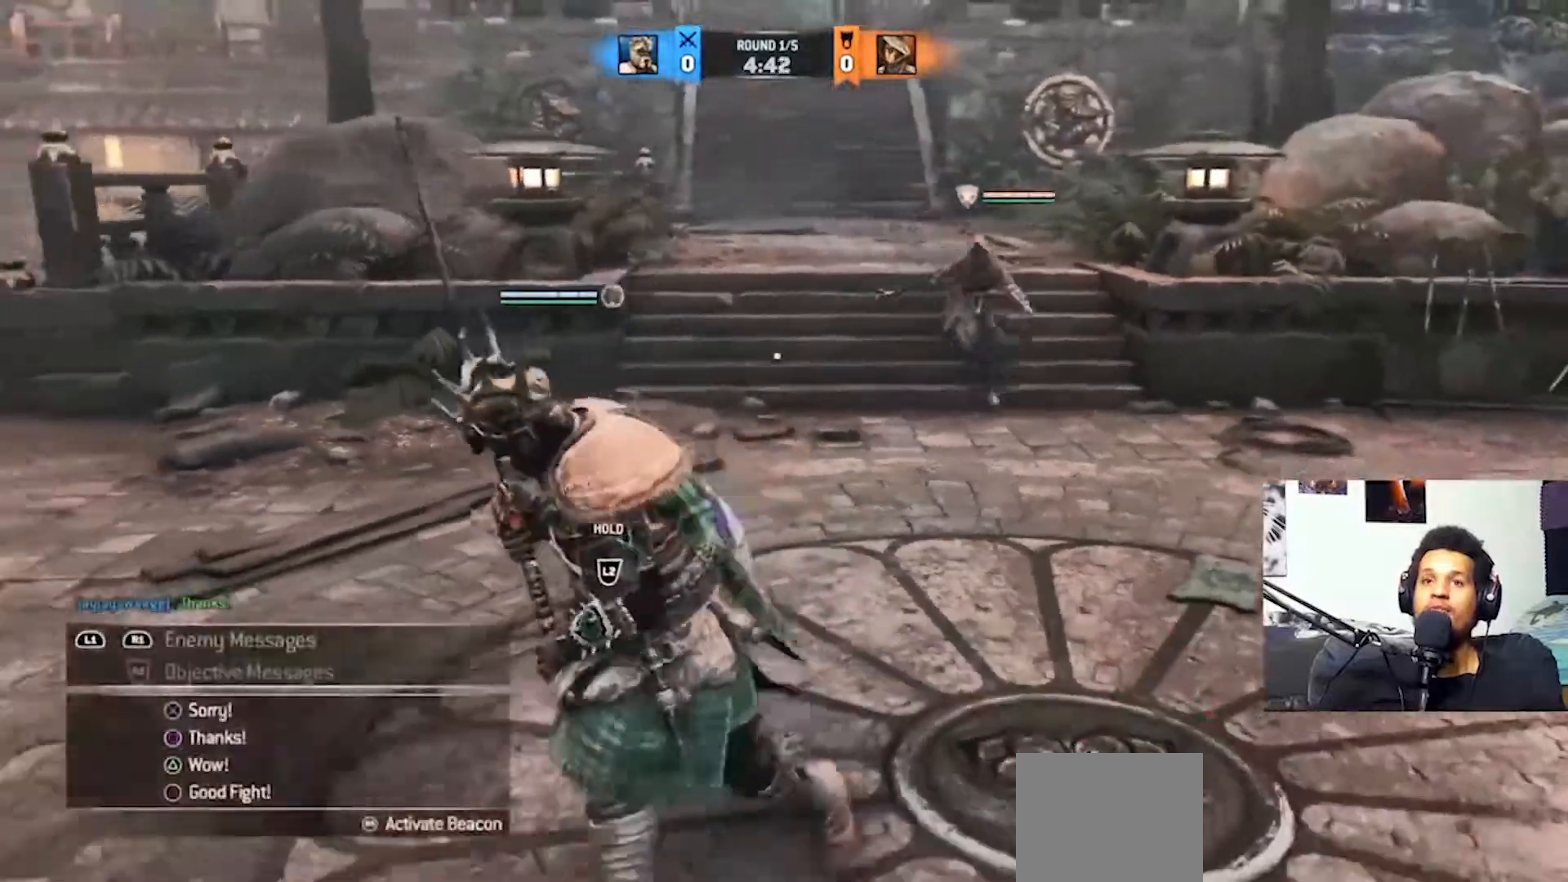
{"buttons": ["L2"], "left_stick": "left", "right_stick": "right", "events": [[267, "L2", "down"]]}
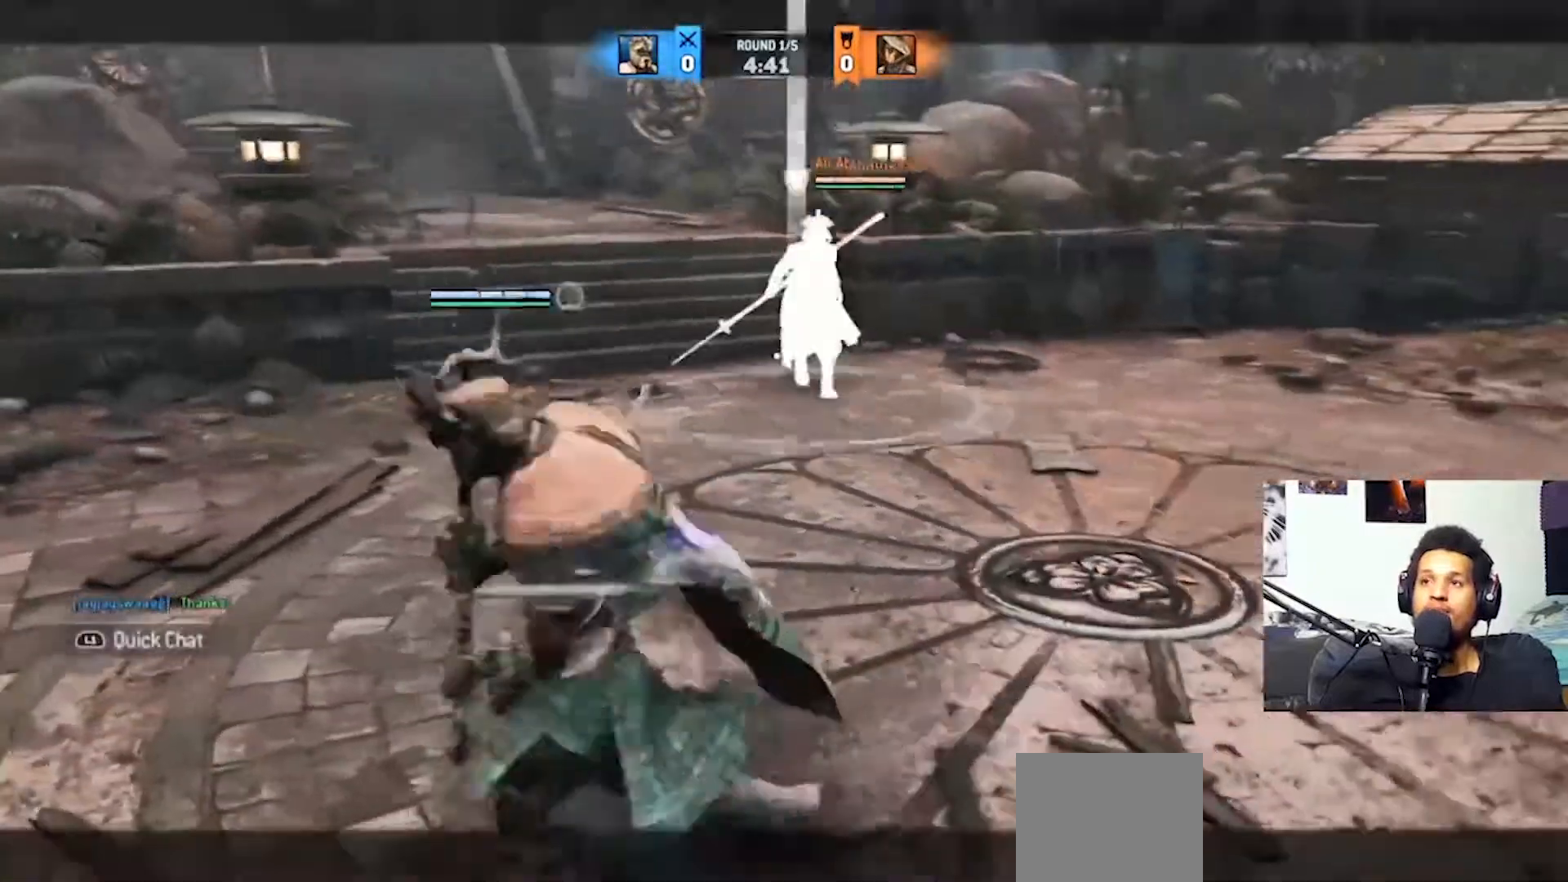
{"buttons": ["L2"], "left_stick": "down-left", "right_stick": "right", "events": [[133, "left_stick", "down-left"], [233, "right_stick", "left"], [400, "right_stick", "center"], [467, "right_stick", "right"]]}
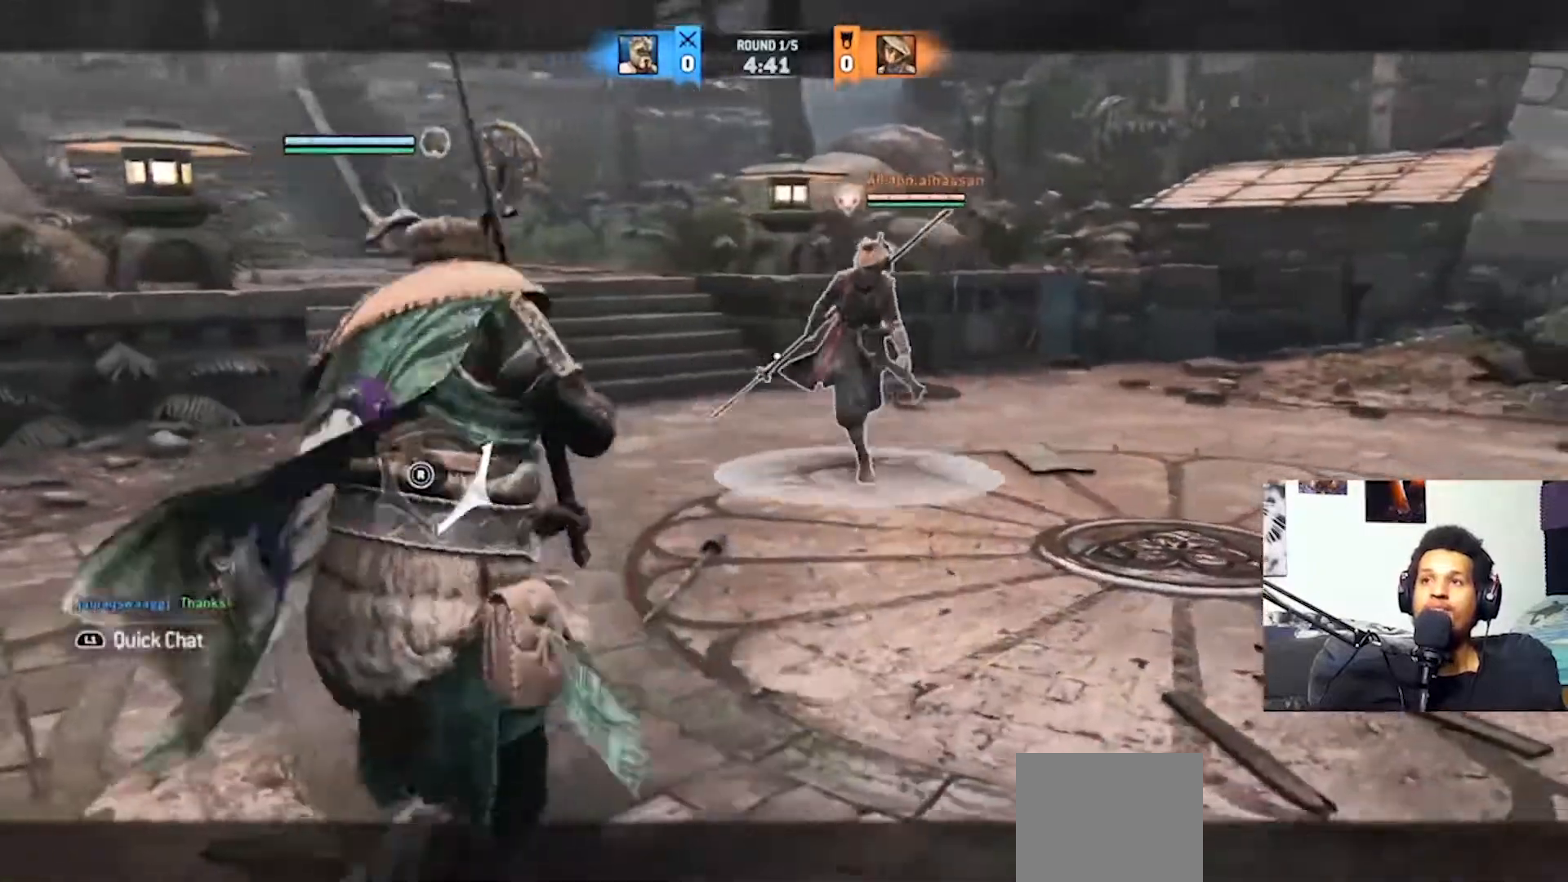
{"buttons": ["L2"], "left_stick": "center", "right_stick": "center", "events": [[100, "right_stick", "center"], [167, "right_stick", "left"], [333, "right_stick", "center"], [400, "left_stick", "center"]]}
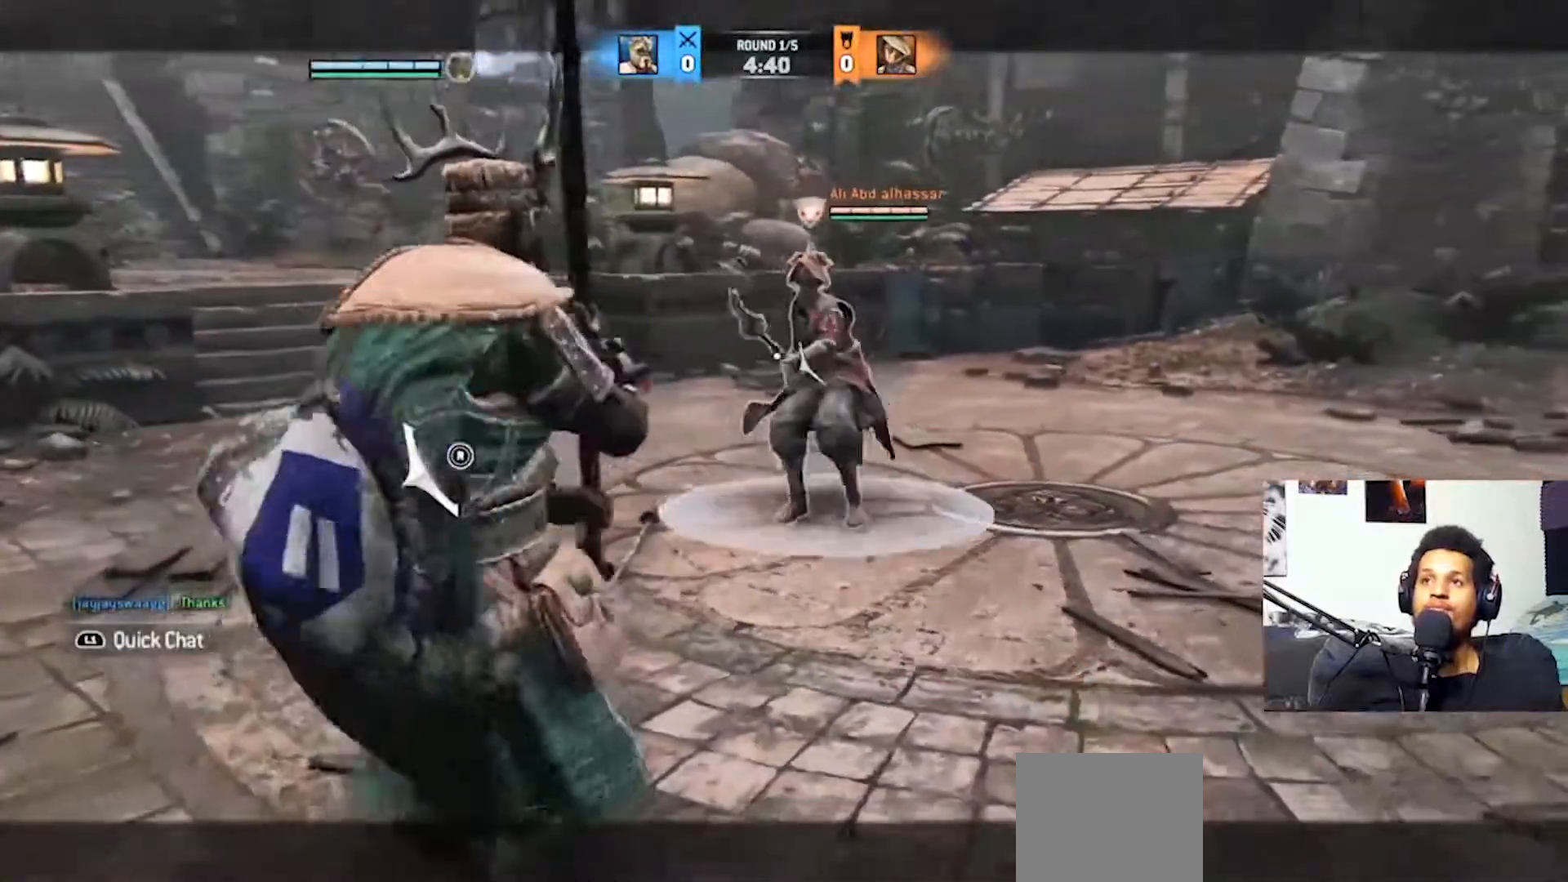
{"buttons": ["L2"], "left_stick": "center", "right_stick": "center", "events": [[233, "TRIANGLE", "down"], [367, "TRIANGLE", "up"]]}
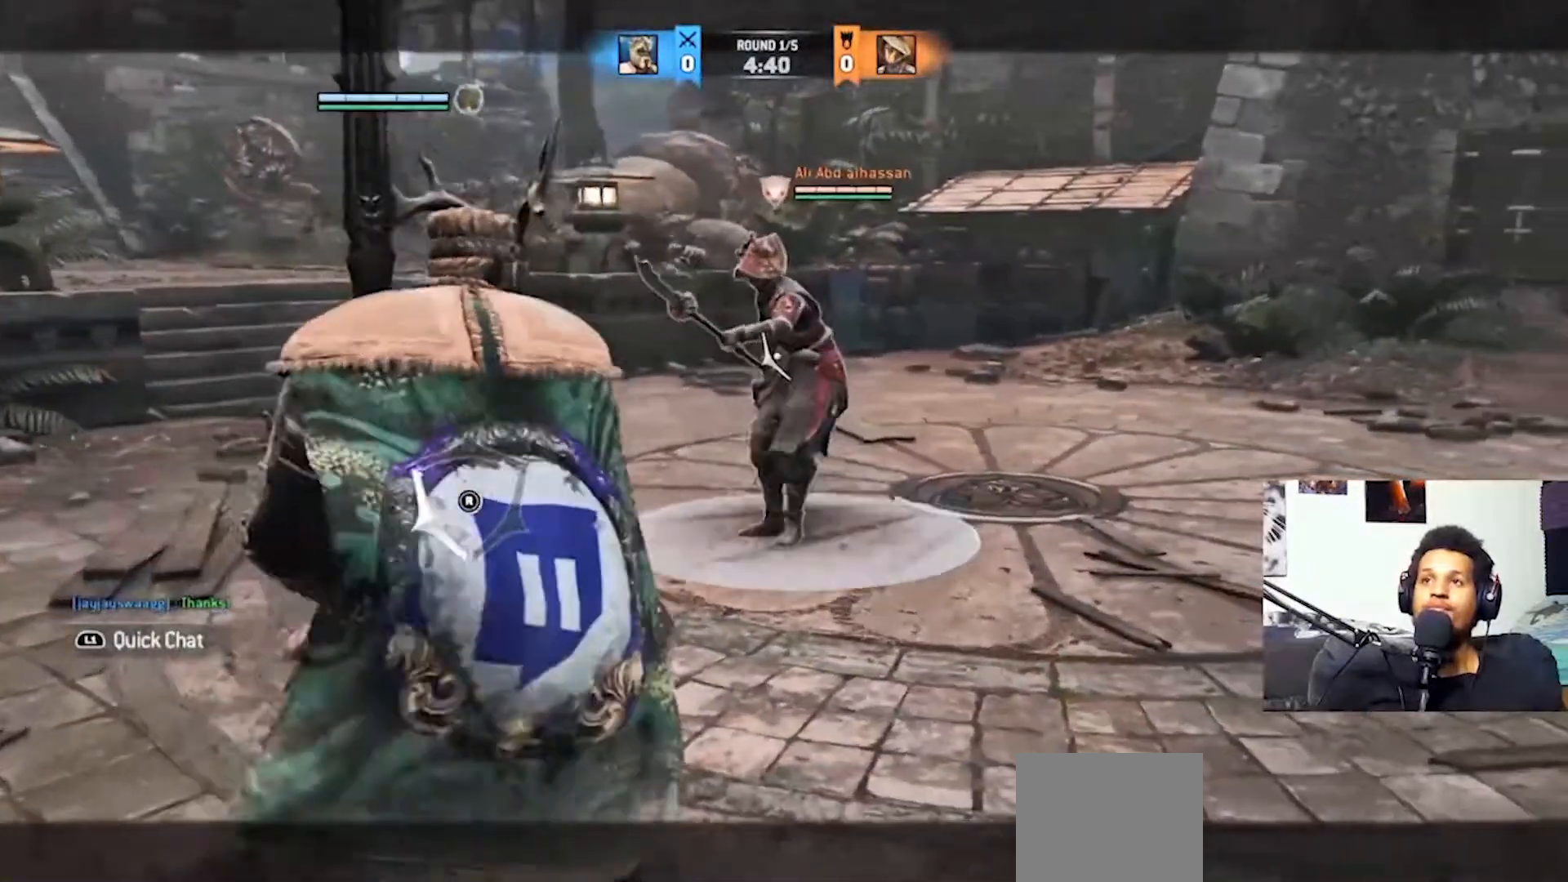
{"buttons": ["L2"], "left_stick": "center", "right_stick": "center", "events": []}